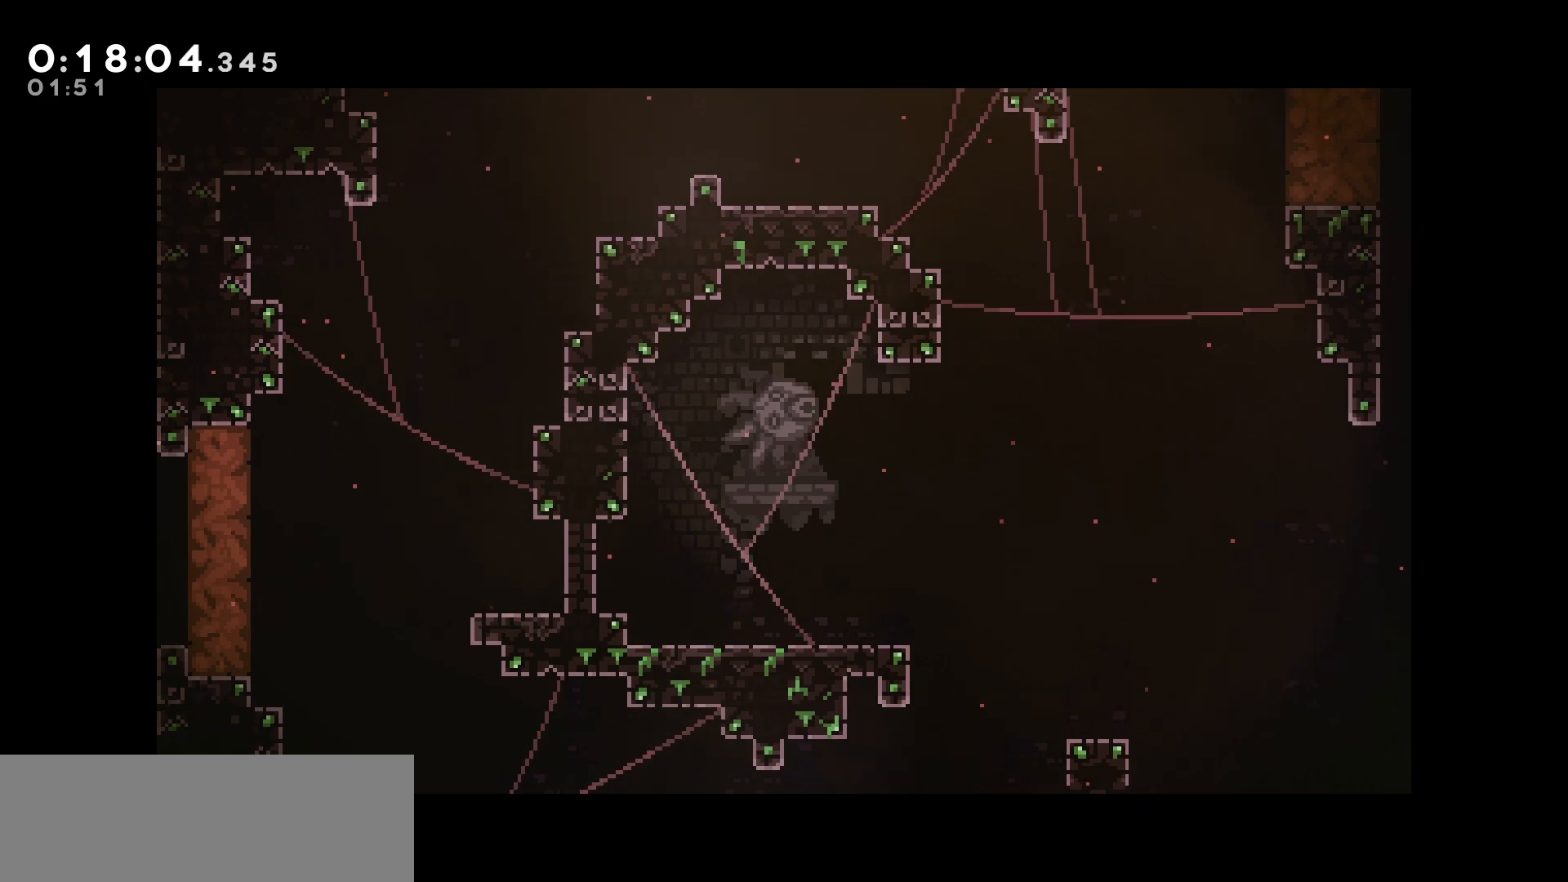
Gameplay with keyboard; each line is a JSON object with the keys held at the frame after it. "events" lists presses ("down") and releases ("up") of "dash", "demo", "down", "grab", "jump", "jump2", "left", "pause", "right", "talk" and "up" between this image and that frame as [ms after this image, input, new state], when the widget could be followed in between. No other keys are recorded. Mouse input is not recorded. Key names are as the overlay labels them; some are game actions (e.g. jump) rather than physical keys.
{"keys": ["right"], "events": [[100, "right", "down"]]}
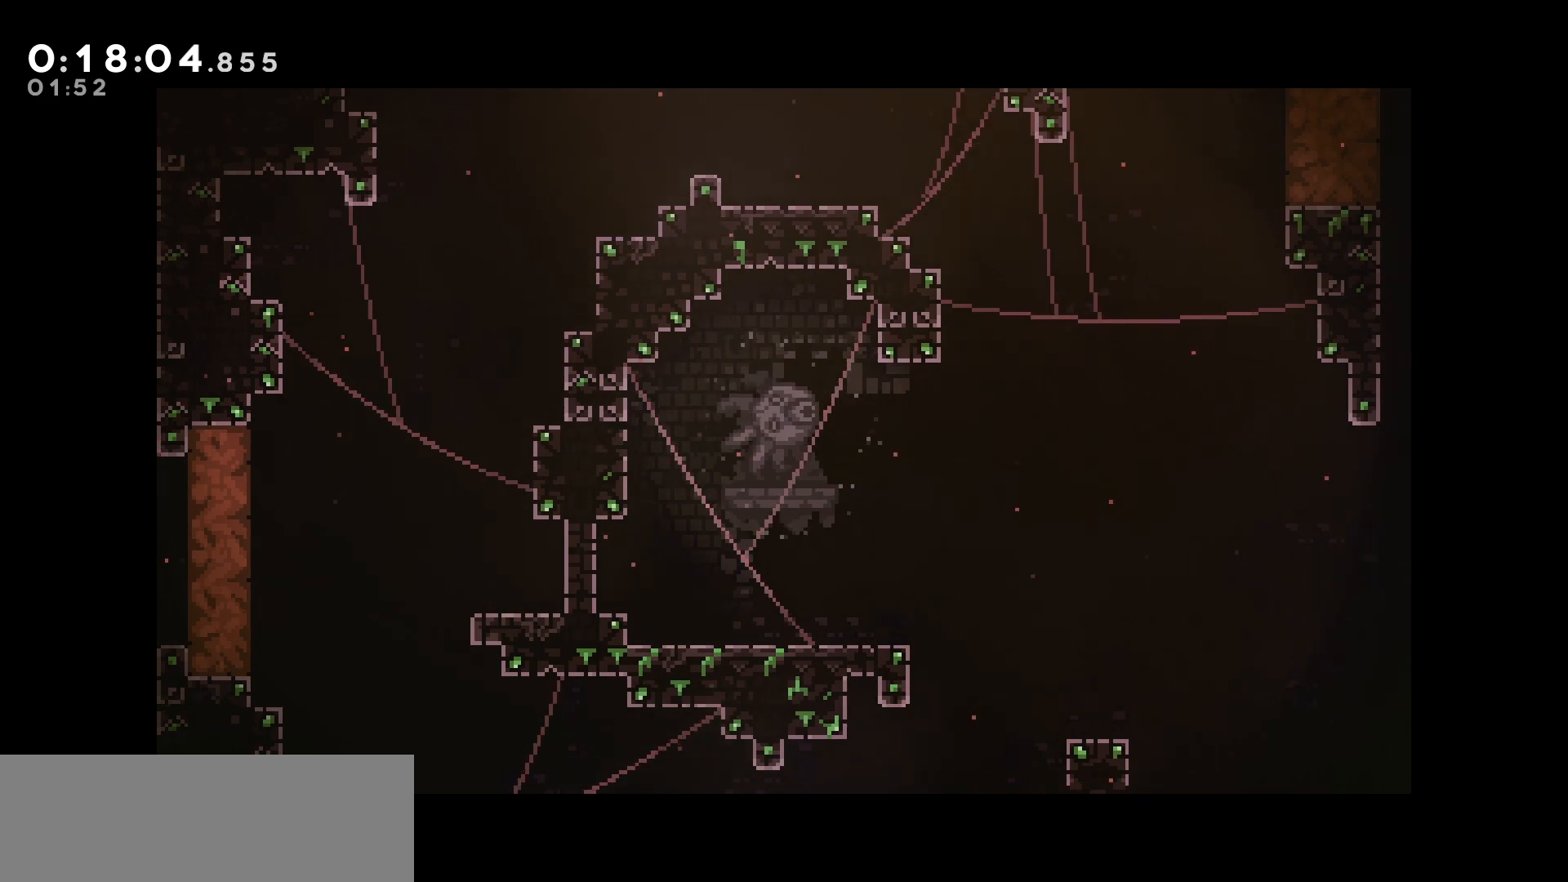
{"keys": ["right"], "events": []}
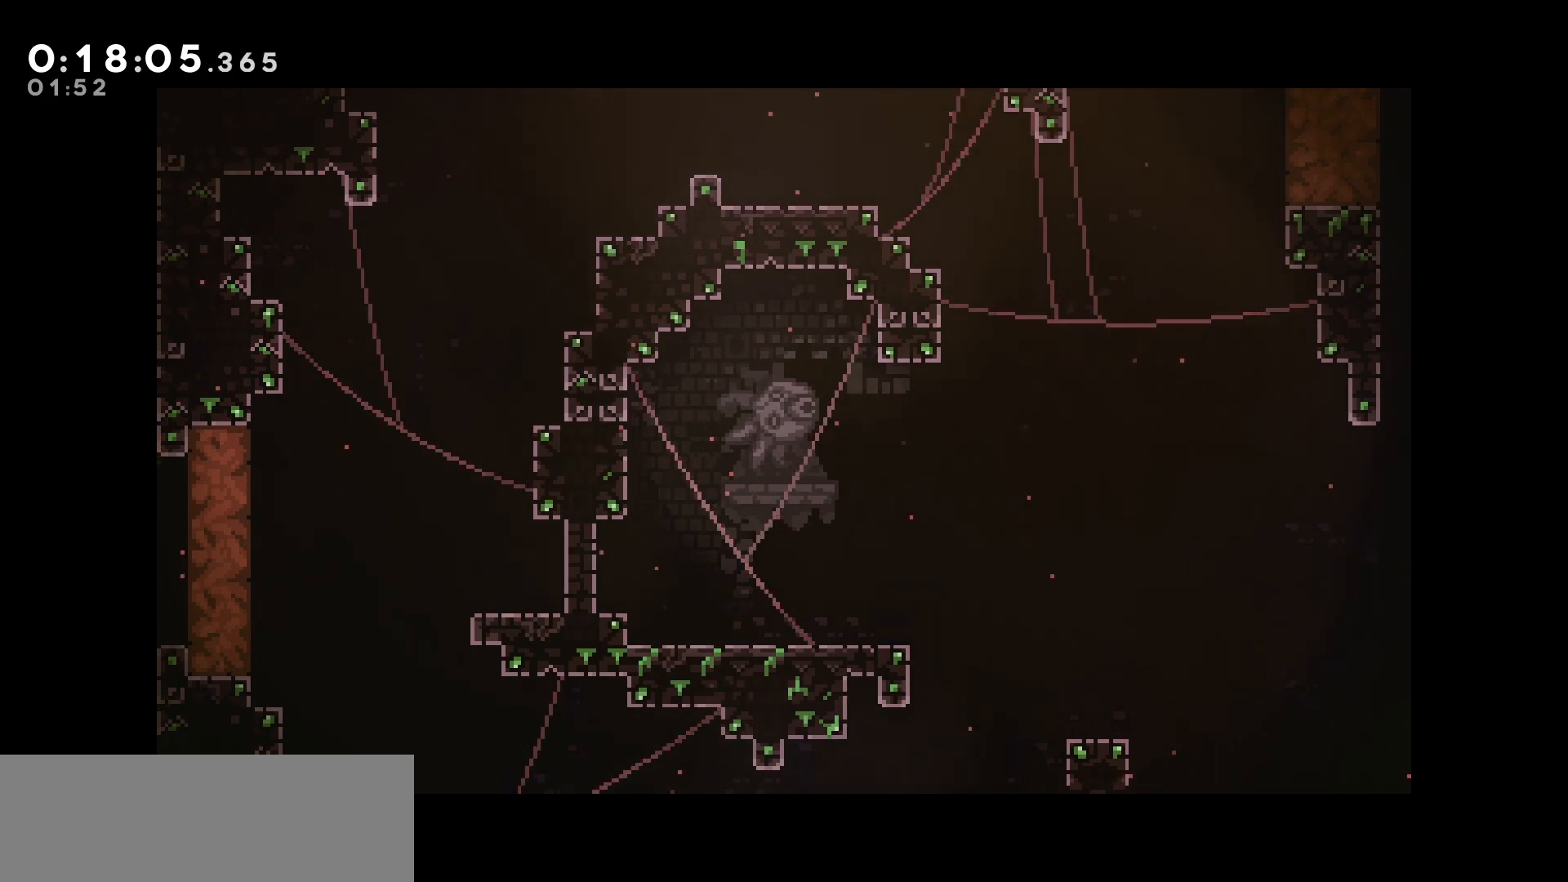
{"keys": ["right"], "events": []}
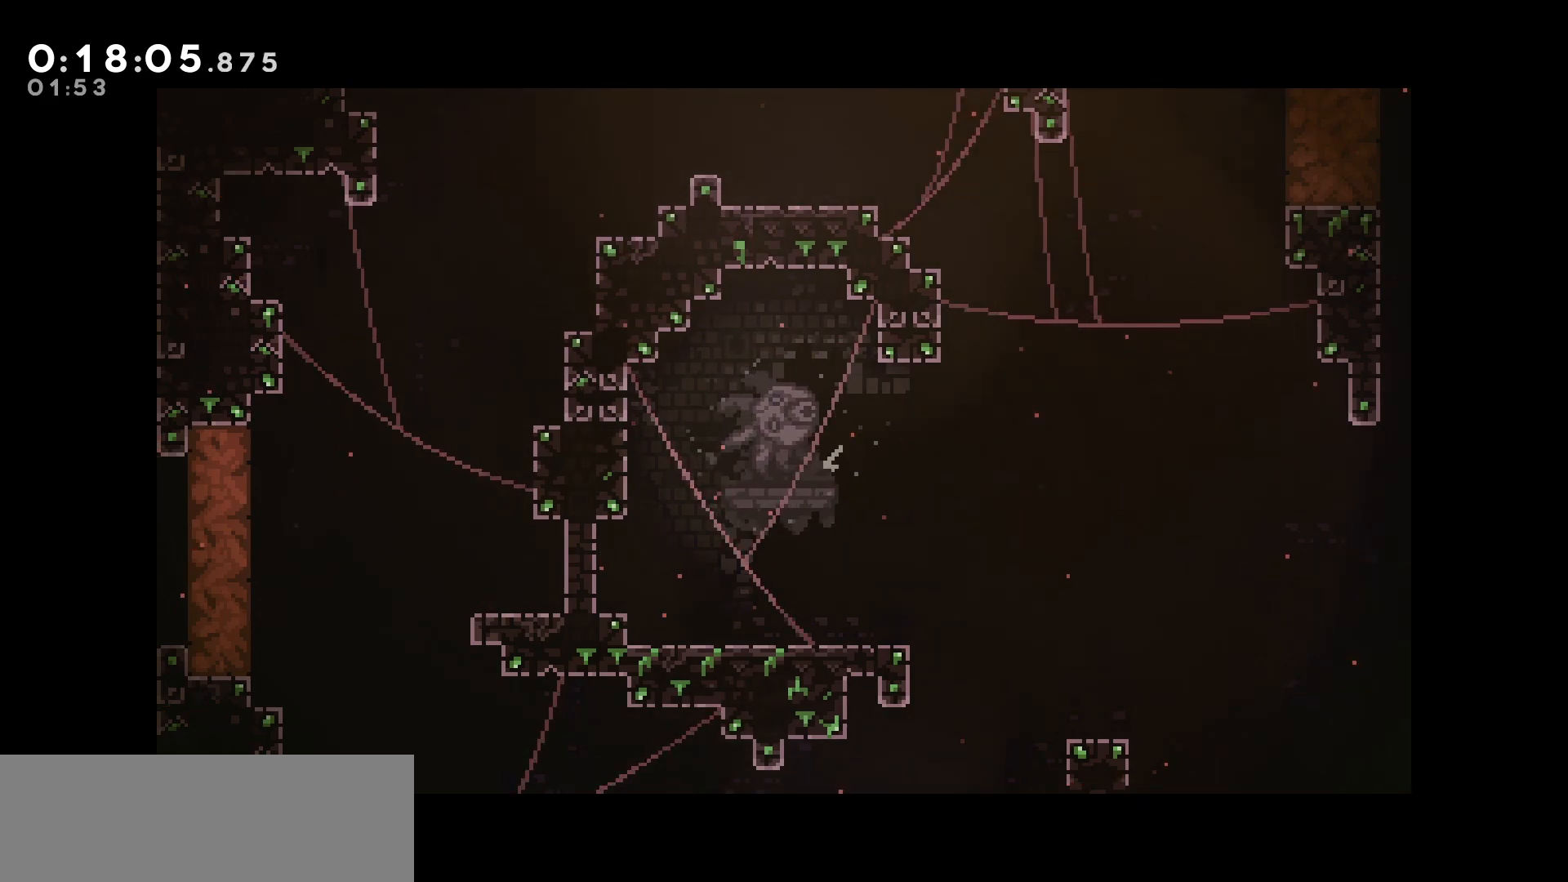
{"keys": ["right"], "events": []}
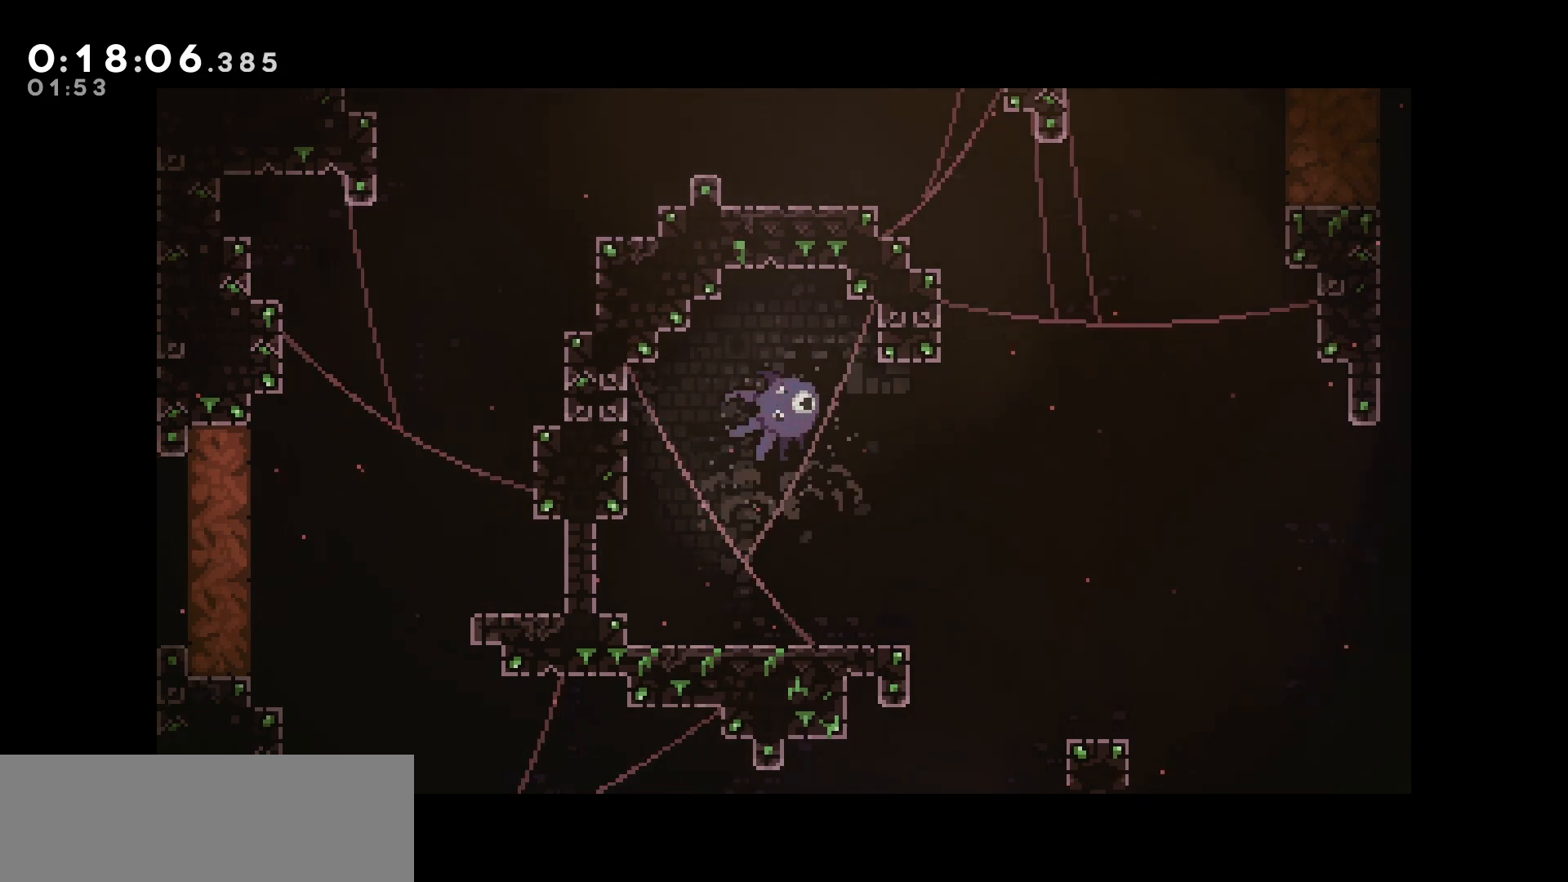
{"keys": ["down", "right"], "events": [[367, "down", "down"]]}
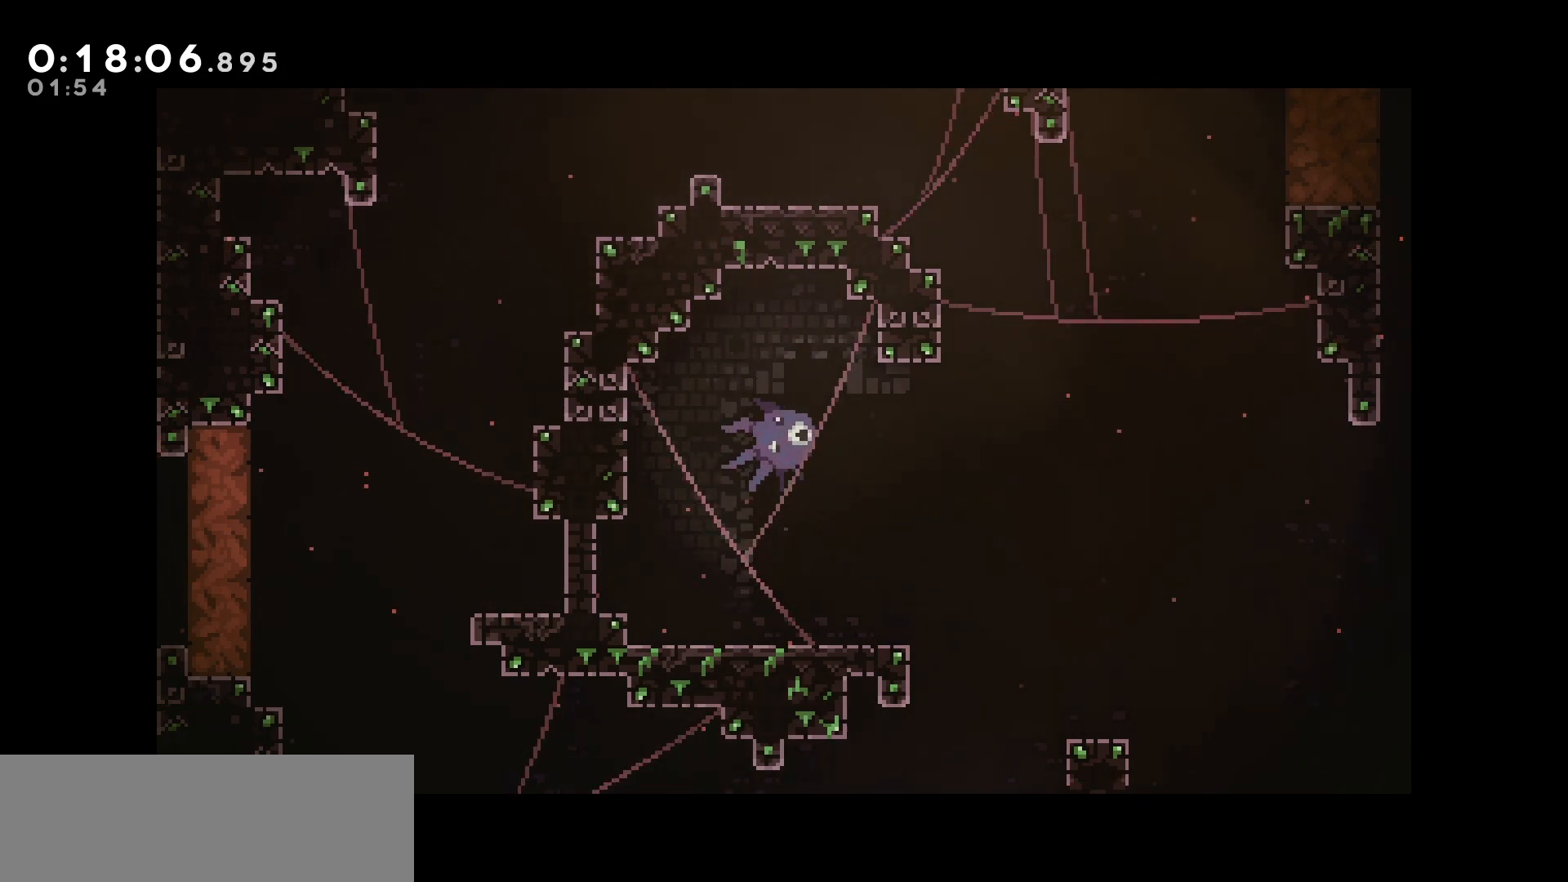
{"keys": ["down", "right"], "events": []}
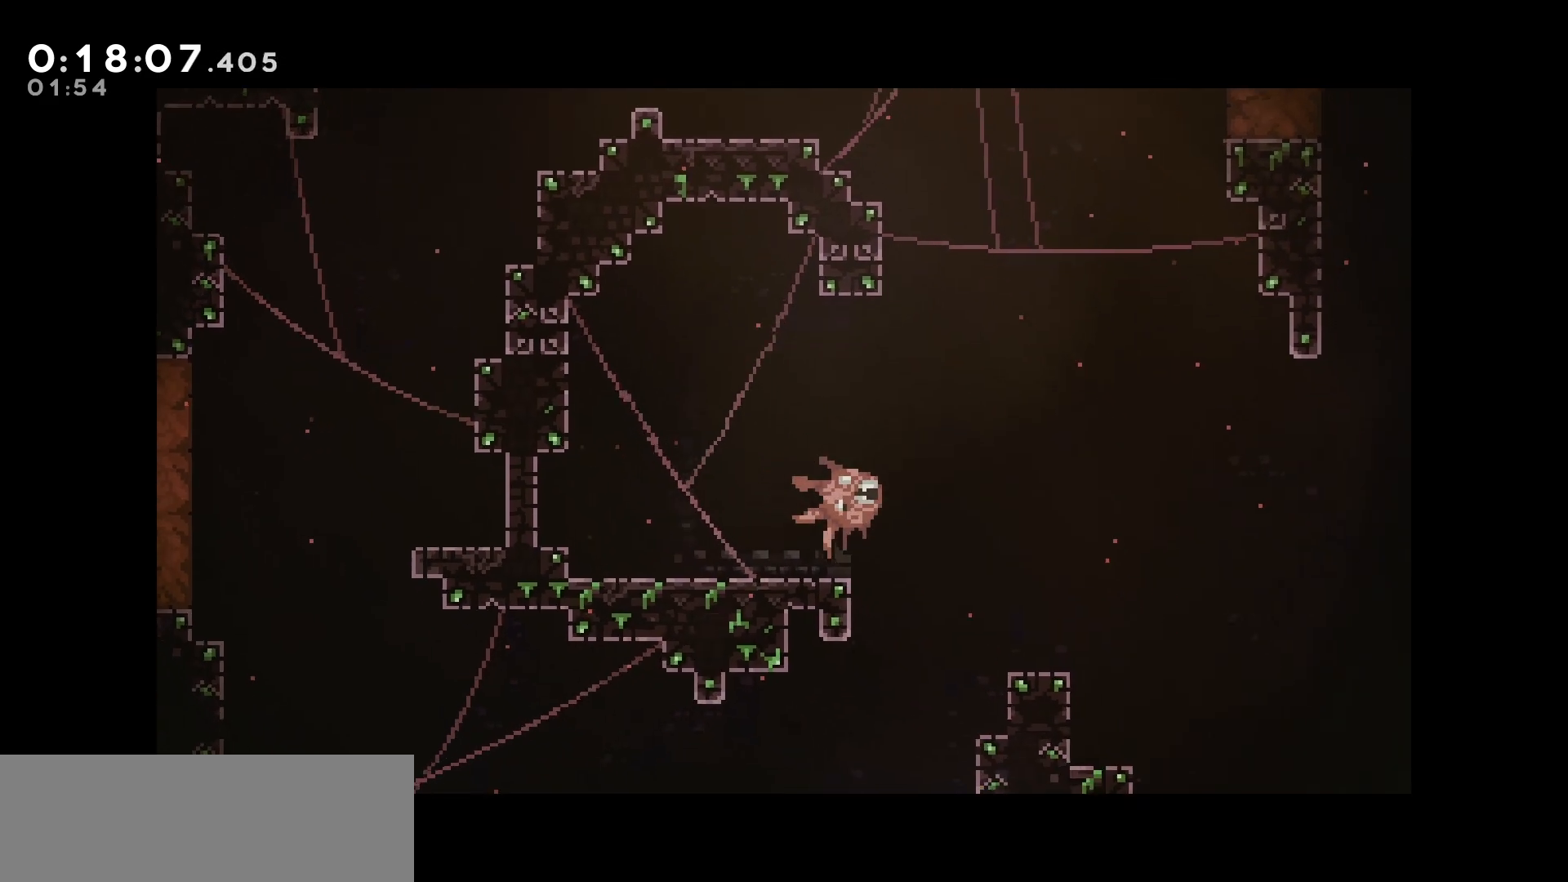
{"keys": ["dash", "down", "left"], "events": [[167, "right", "up"], [367, "left", "down"], [467, "dash", "down"]]}
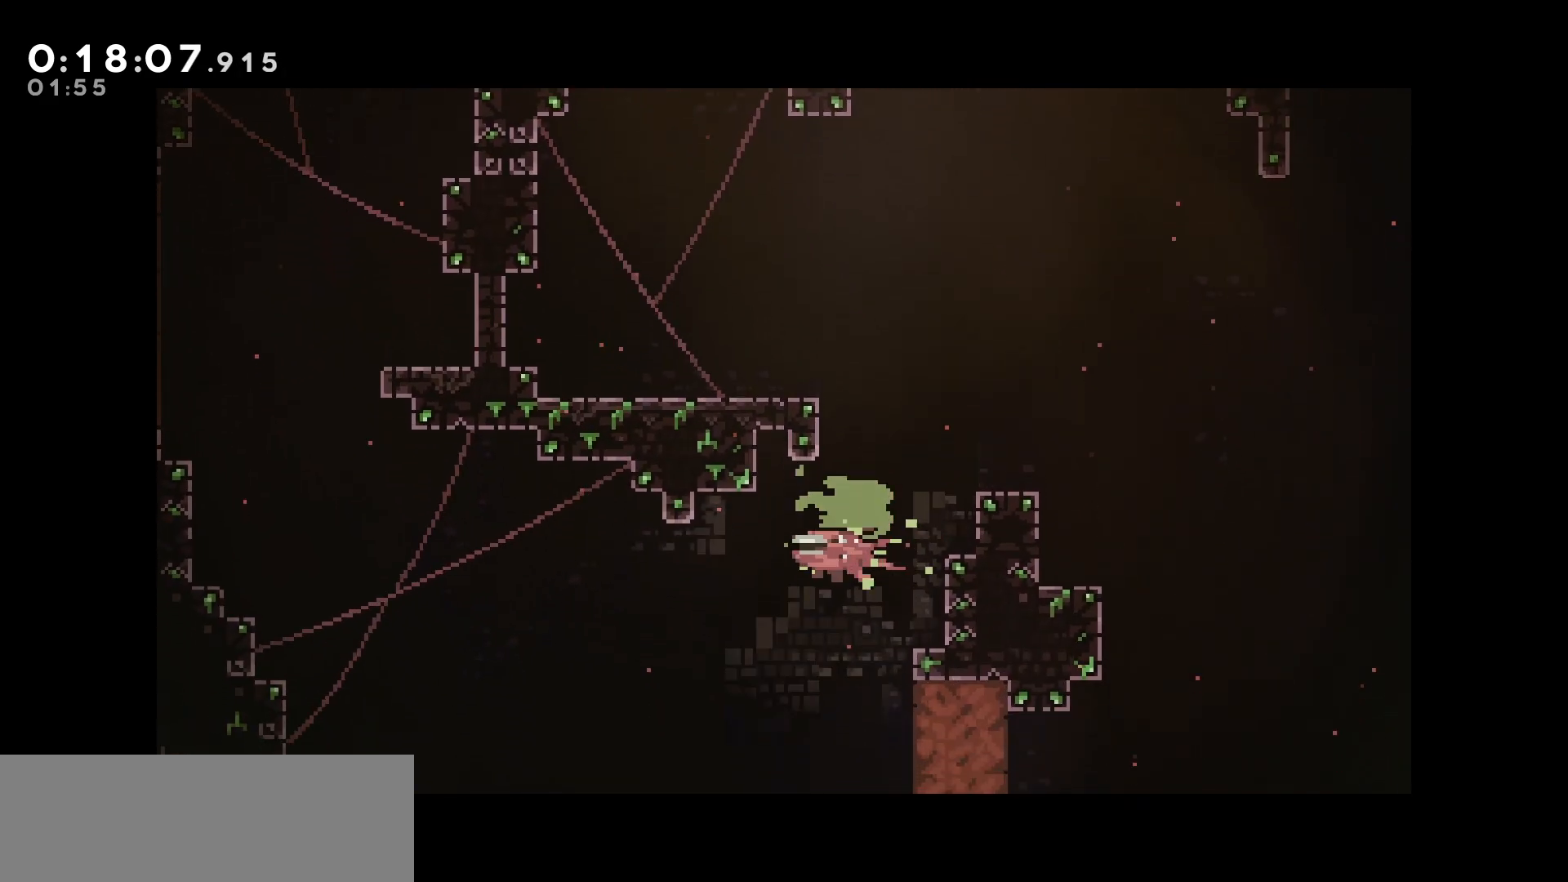
{"keys": ["left", "up"], "events": [[133, "dash", "up"], [183, "down", "up"], [283, "up", "down"], [317, "dash", "down"], [467, "dash", "up"]]}
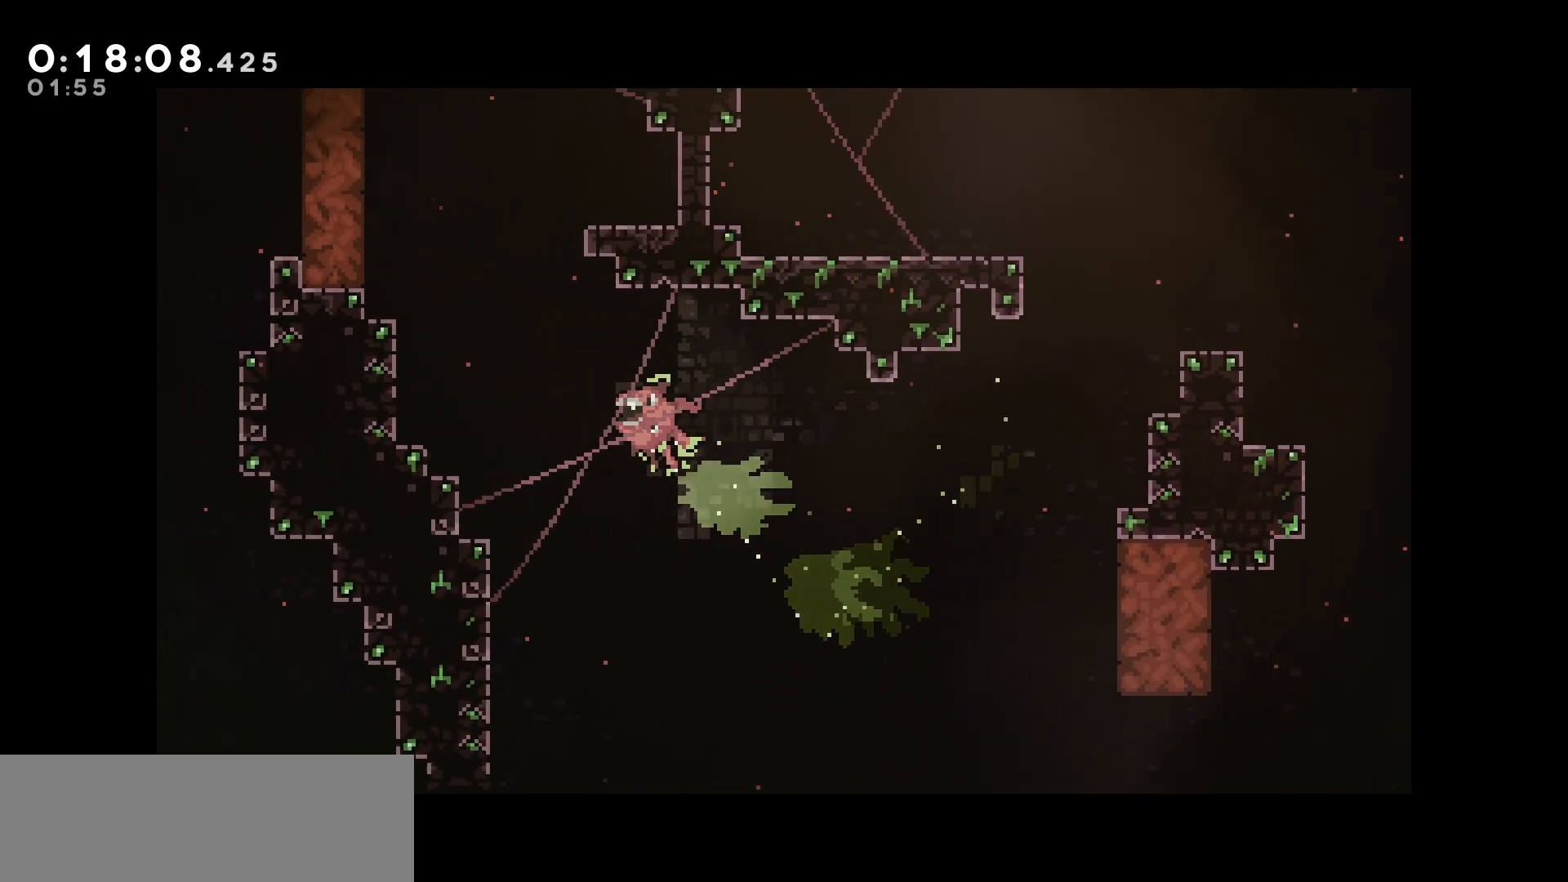
{"keys": ["left"], "events": [[217, "dash", "down"], [400, "dash", "up"], [450, "up", "up"]]}
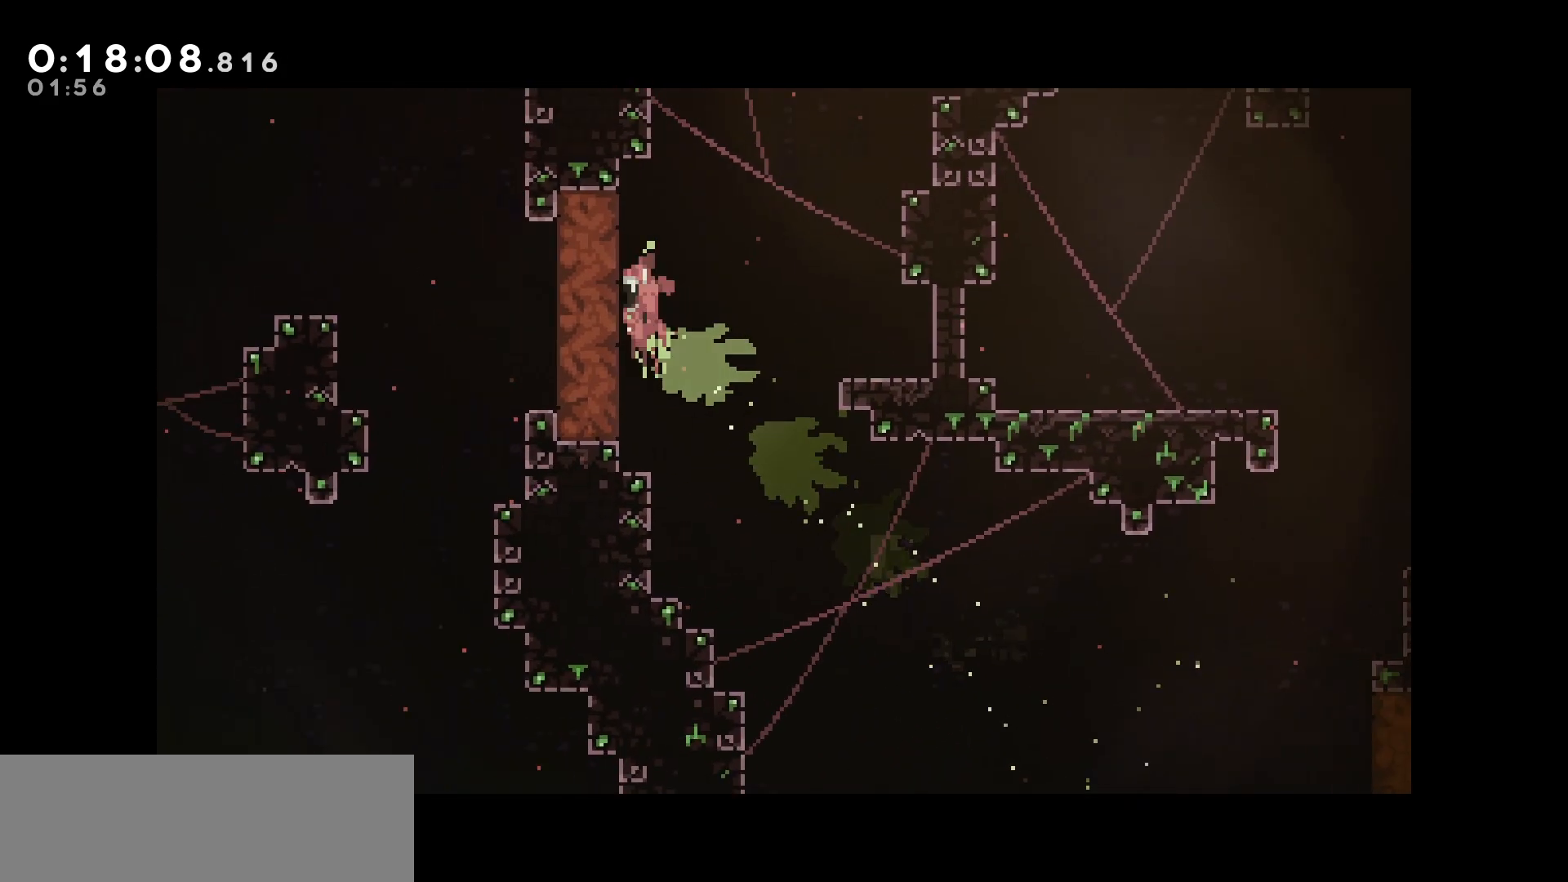
{"keys": ["dash", "down", "left"], "events": [[283, "down", "down"], [400, "dash", "down"]]}
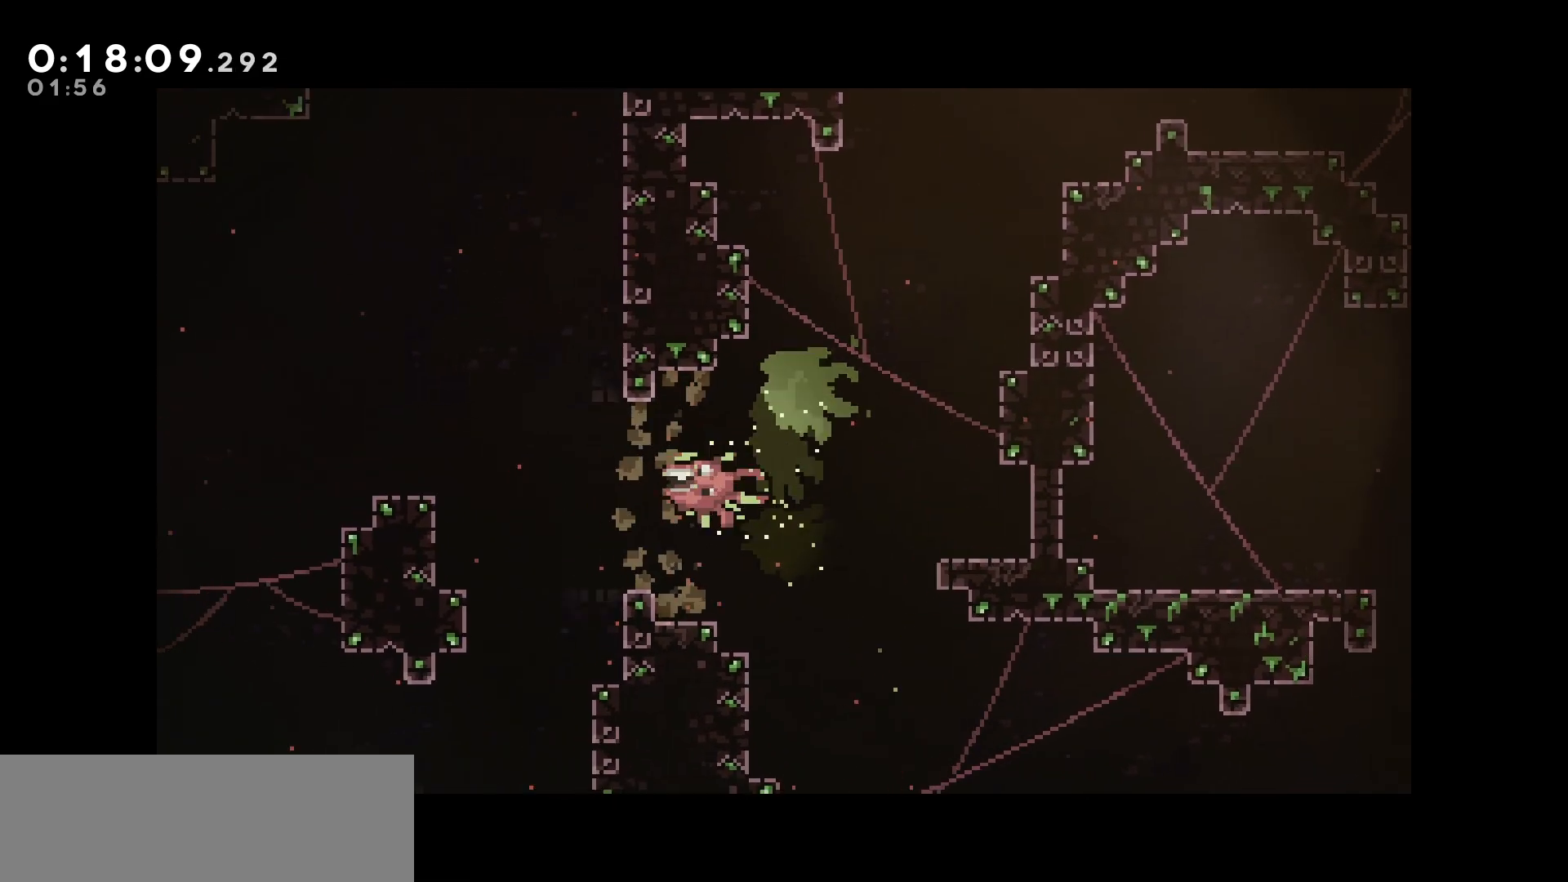
{"keys": ["left"], "events": [[50, "dash", "up"], [117, "down", "up"], [200, "up", "down"], [233, "dash", "down"], [417, "dash", "up"], [450, "up", "up"]]}
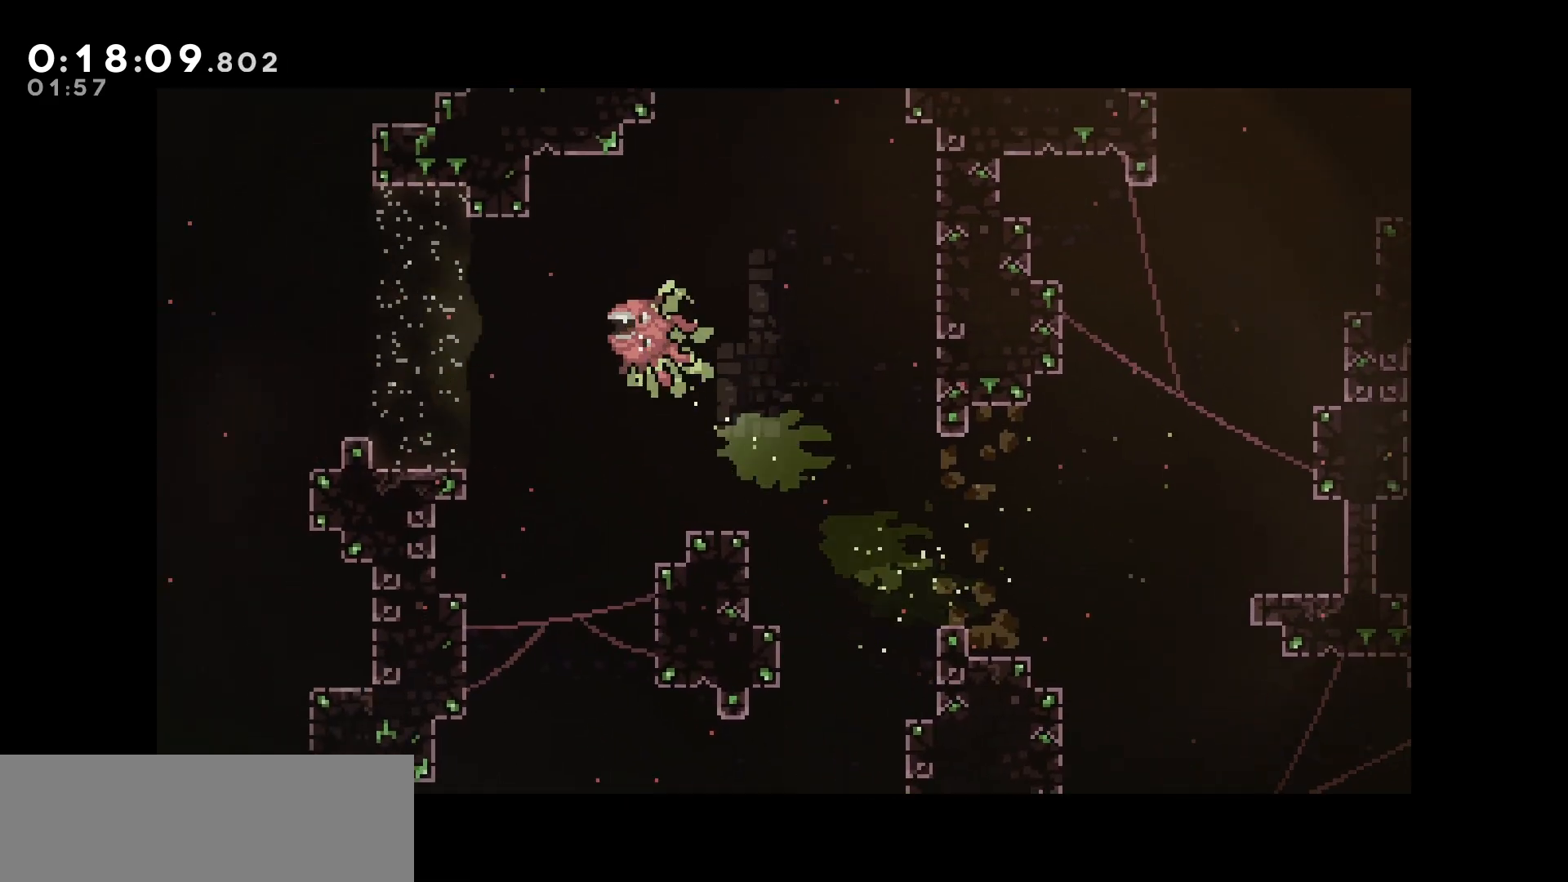
{"keys": ["dash", "down"], "events": [[50, "down", "down"], [100, "left", "up"], [117, "dash", "down"], [267, "dash", "up"], [417, "dash", "down"]]}
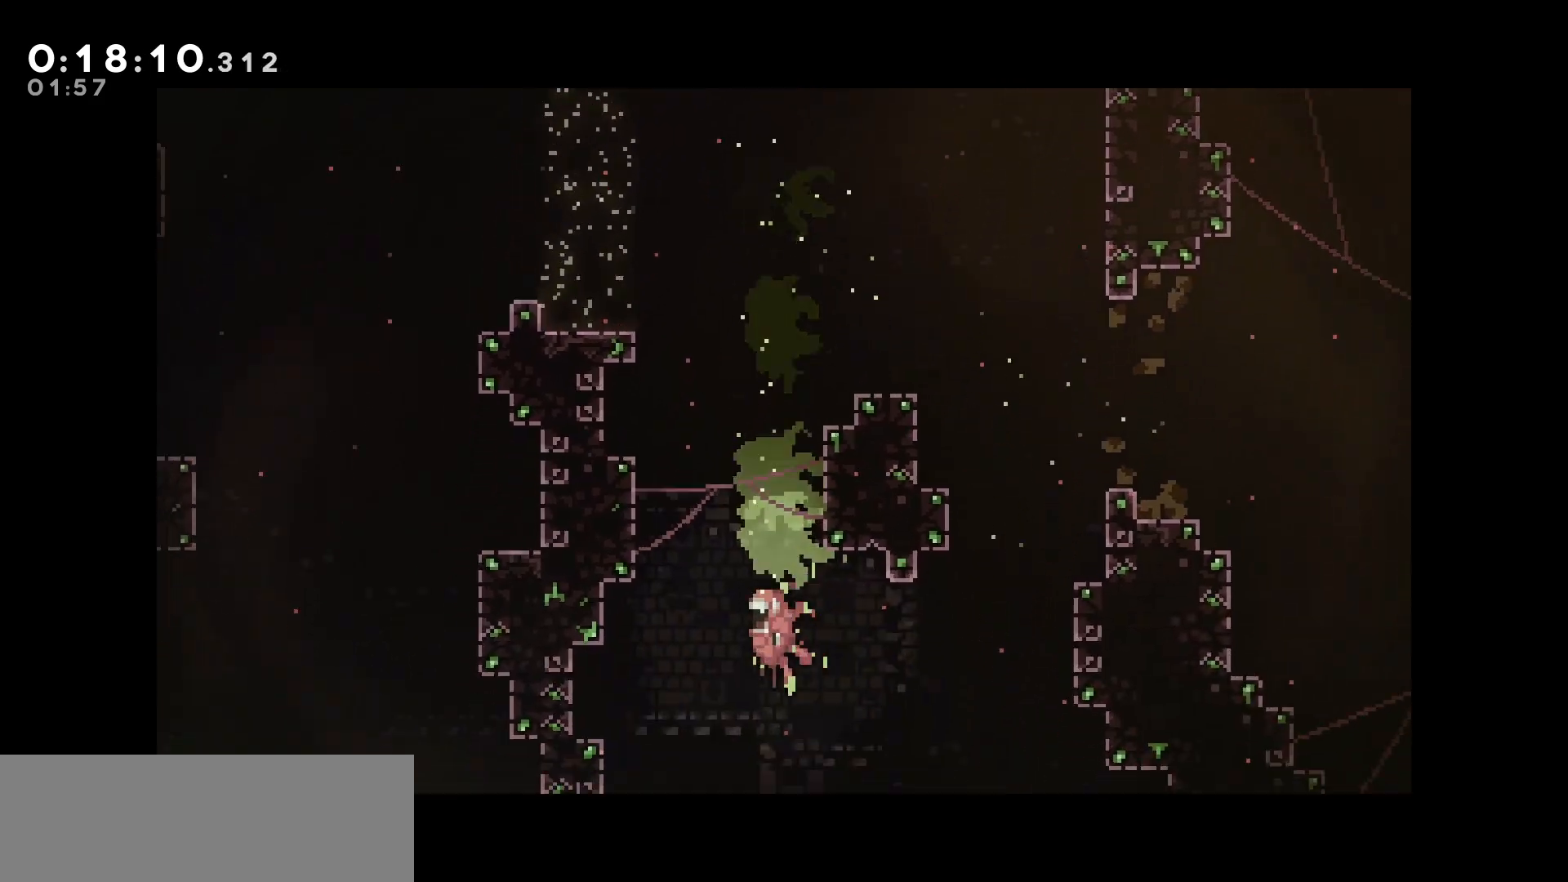
{"keys": ["down", "left"], "events": [[100, "dash", "up"], [133, "left", "down"], [233, "dash", "down"], [433, "dash", "up"]]}
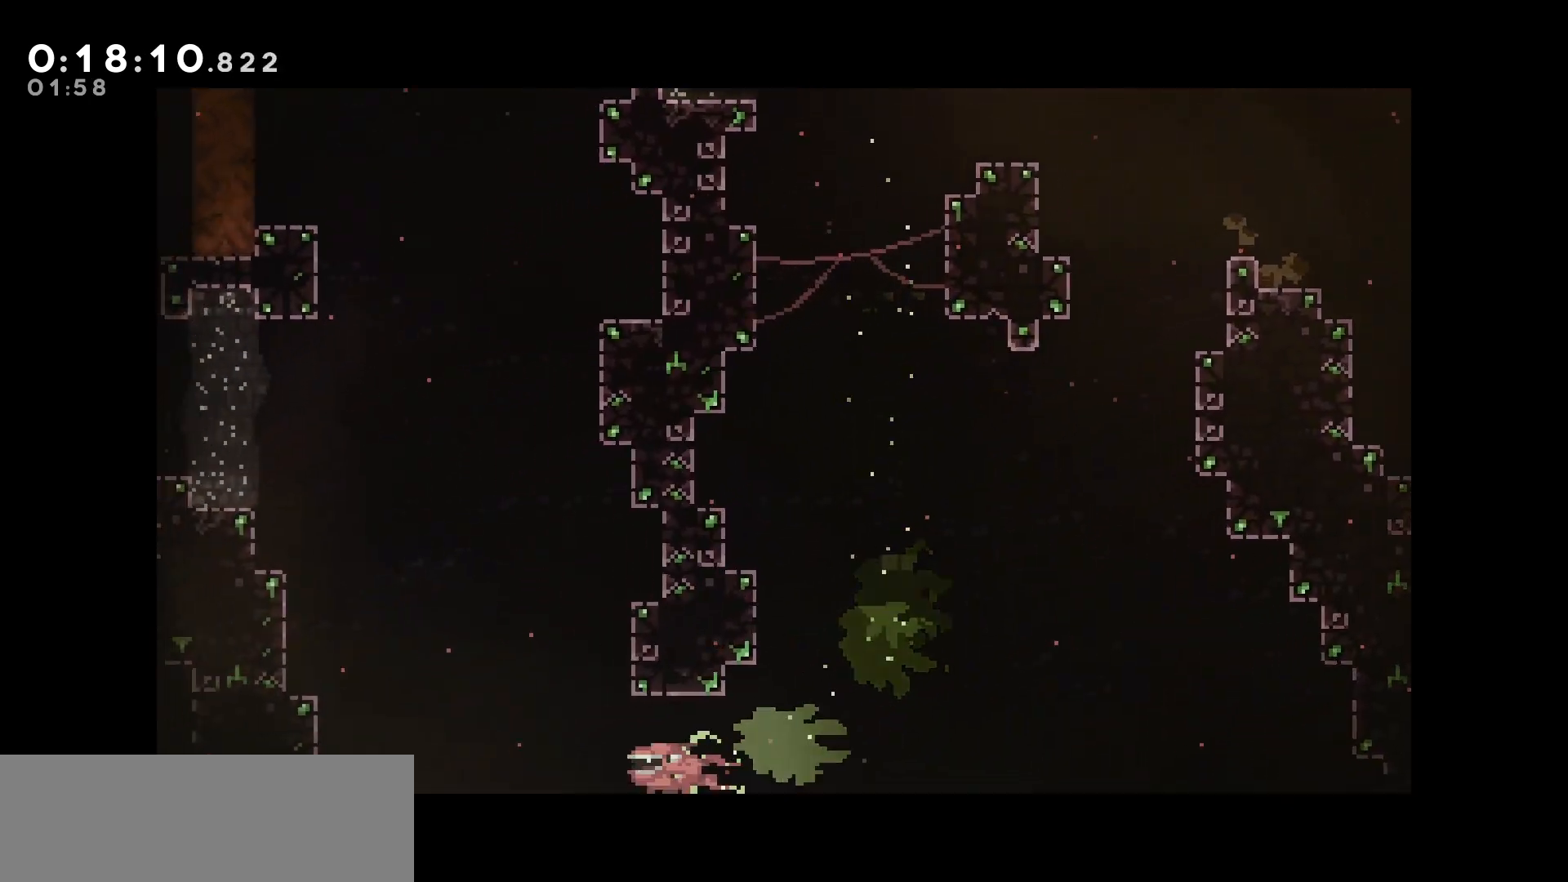
{"keys": ["up"], "events": [[50, "down", "up"], [217, "up", "down"], [267, "dash", "down"], [300, "left", "up"], [450, "dash", "up"]]}
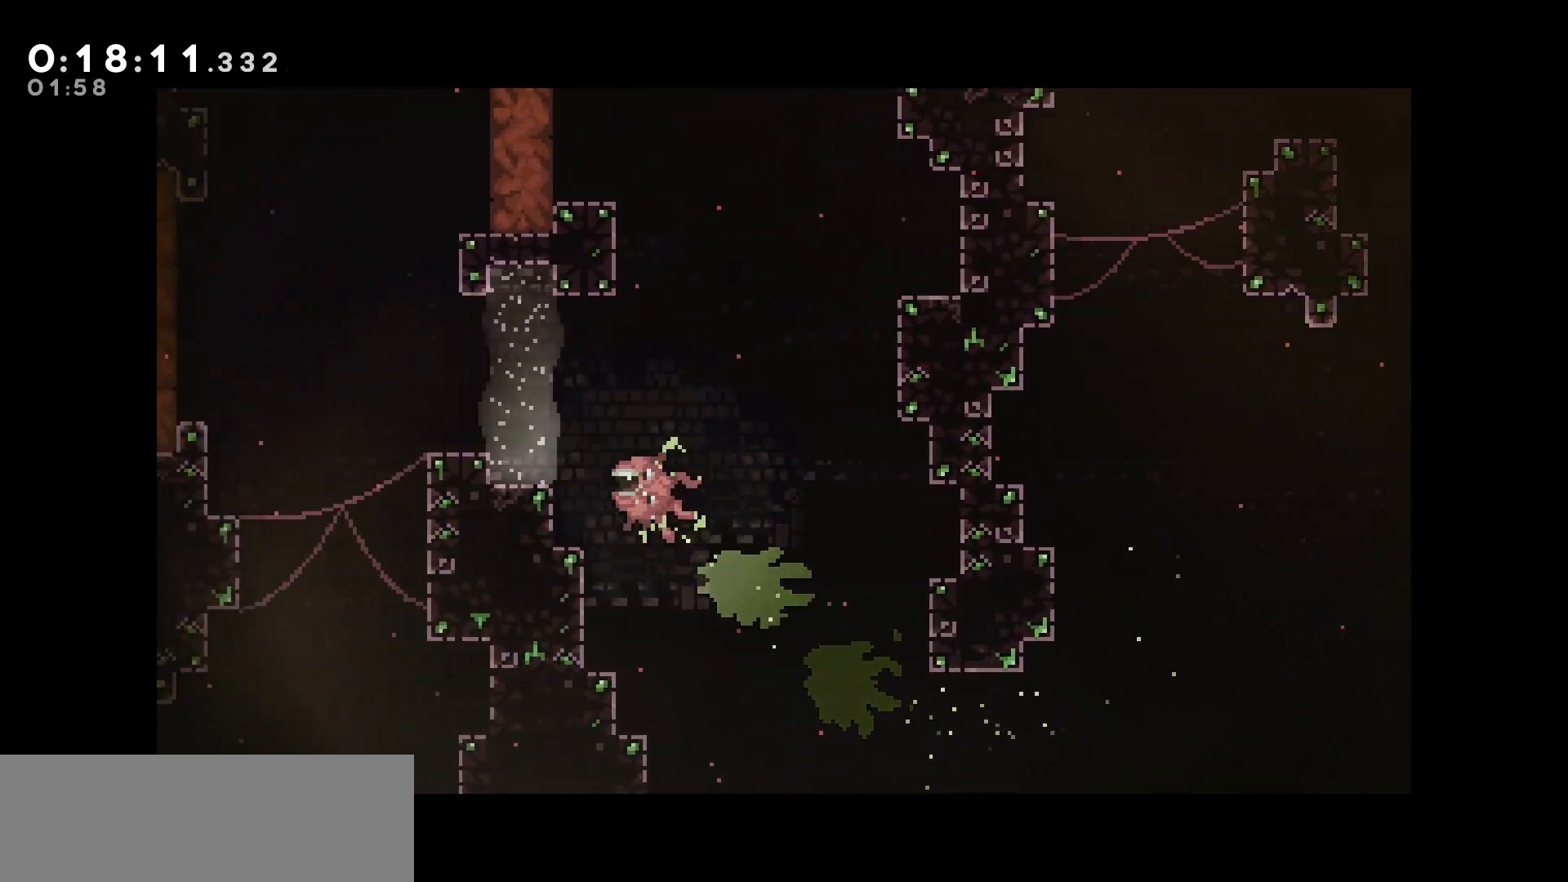
{"keys": ["right", "up"], "events": [[133, "dash", "down"], [317, "dash", "up"], [333, "right", "down"]]}
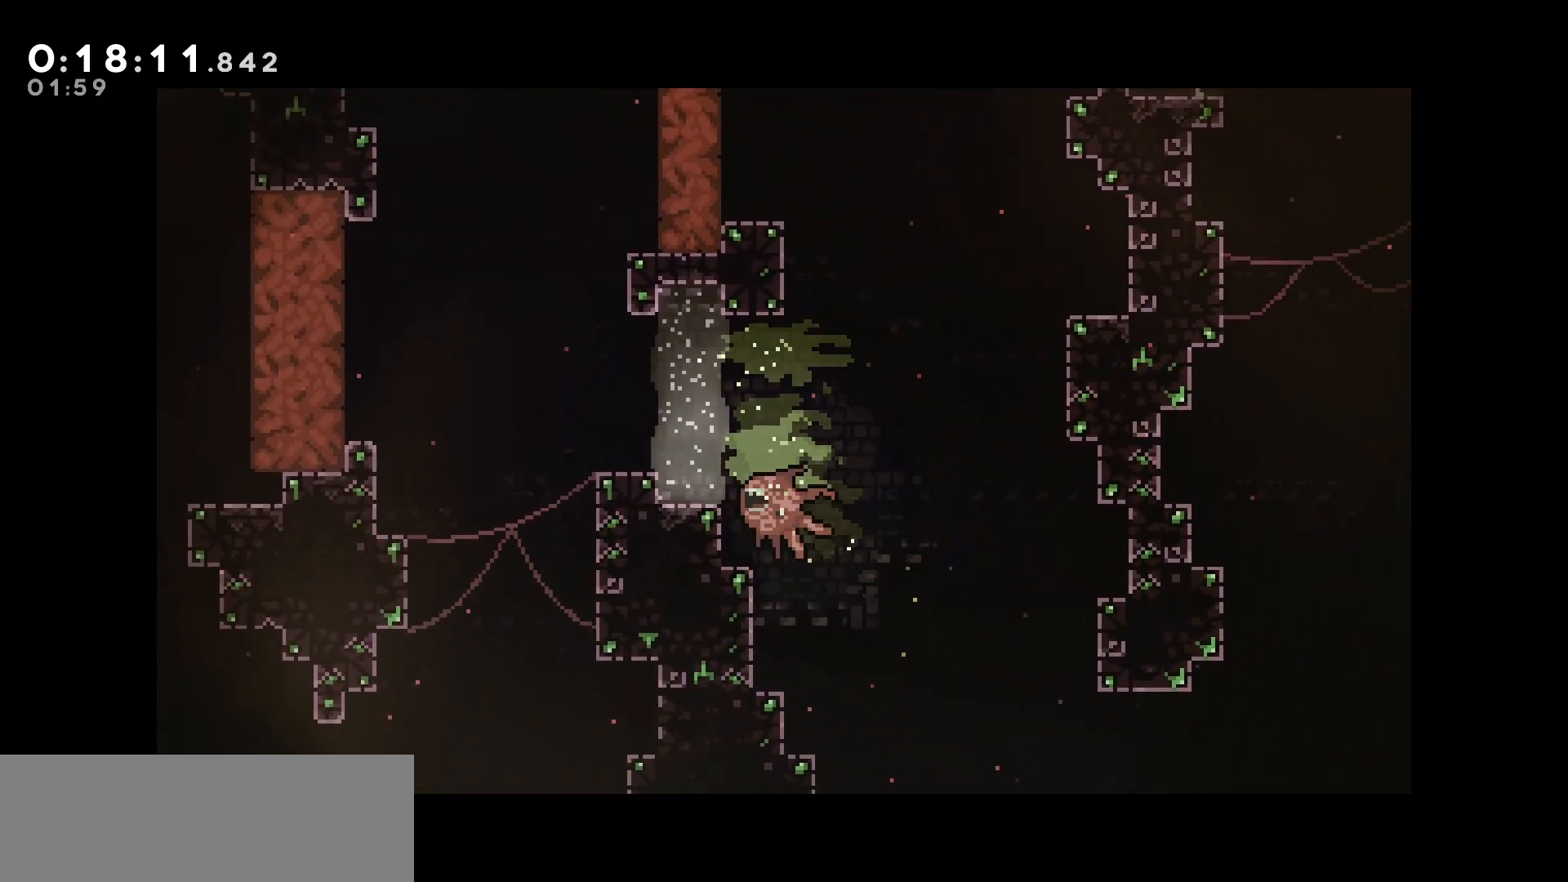
{"keys": ["dash", "left", "up"], "events": [[17, "dash", "down"], [50, "right", "up"], [150, "dash", "up"], [383, "left", "down"], [417, "dash", "down"]]}
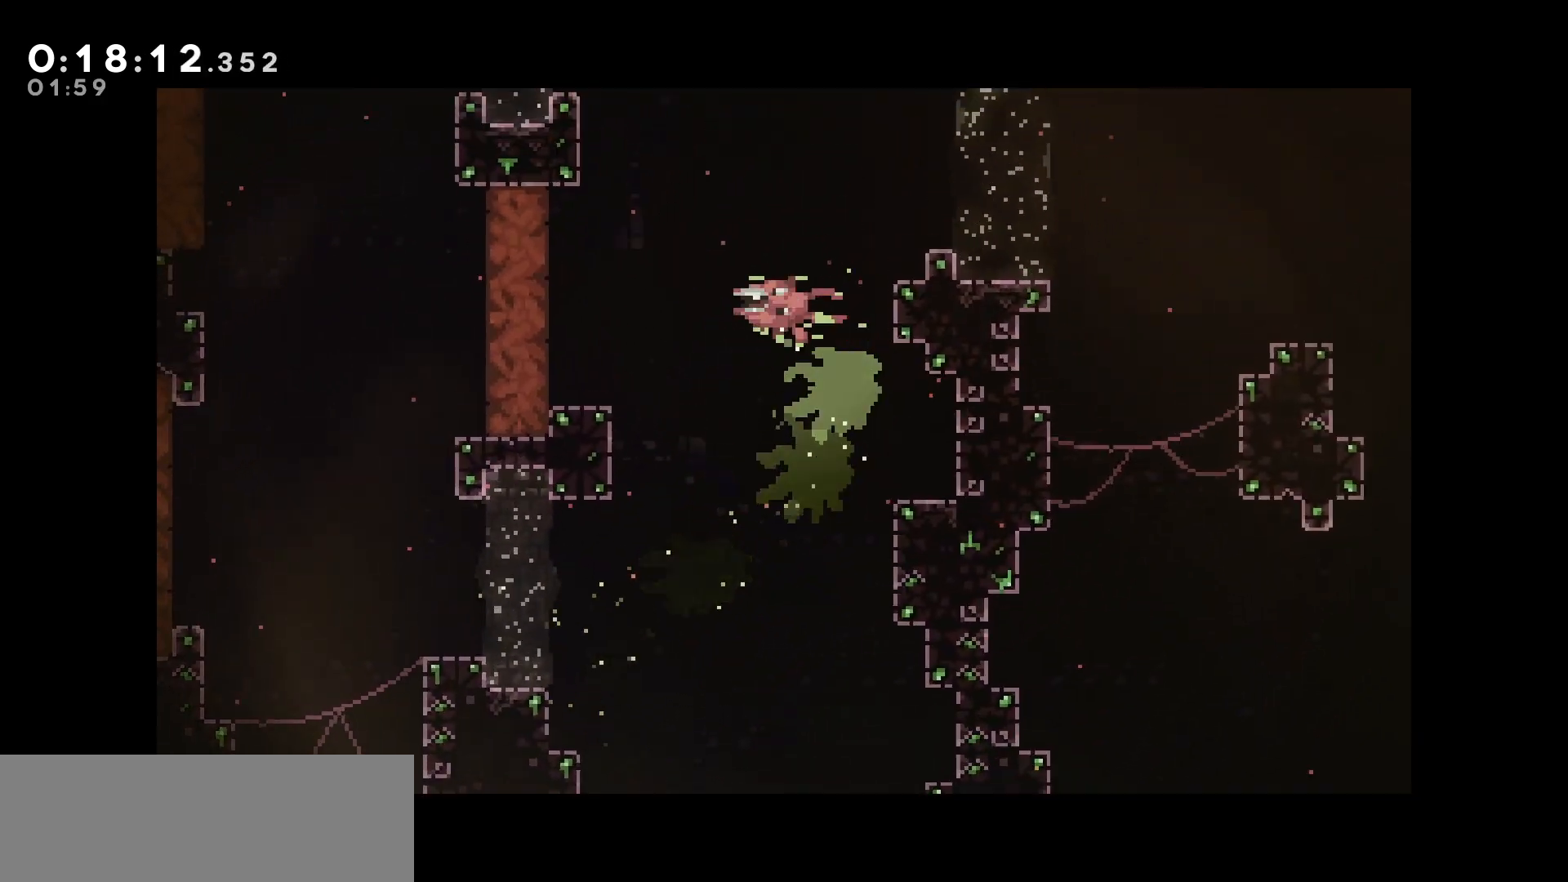
{"keys": ["down", "left"], "events": [[83, "dash", "up"], [117, "up", "up"], [167, "down", "down"], [217, "dash", "down"], [383, "dash", "up"]]}
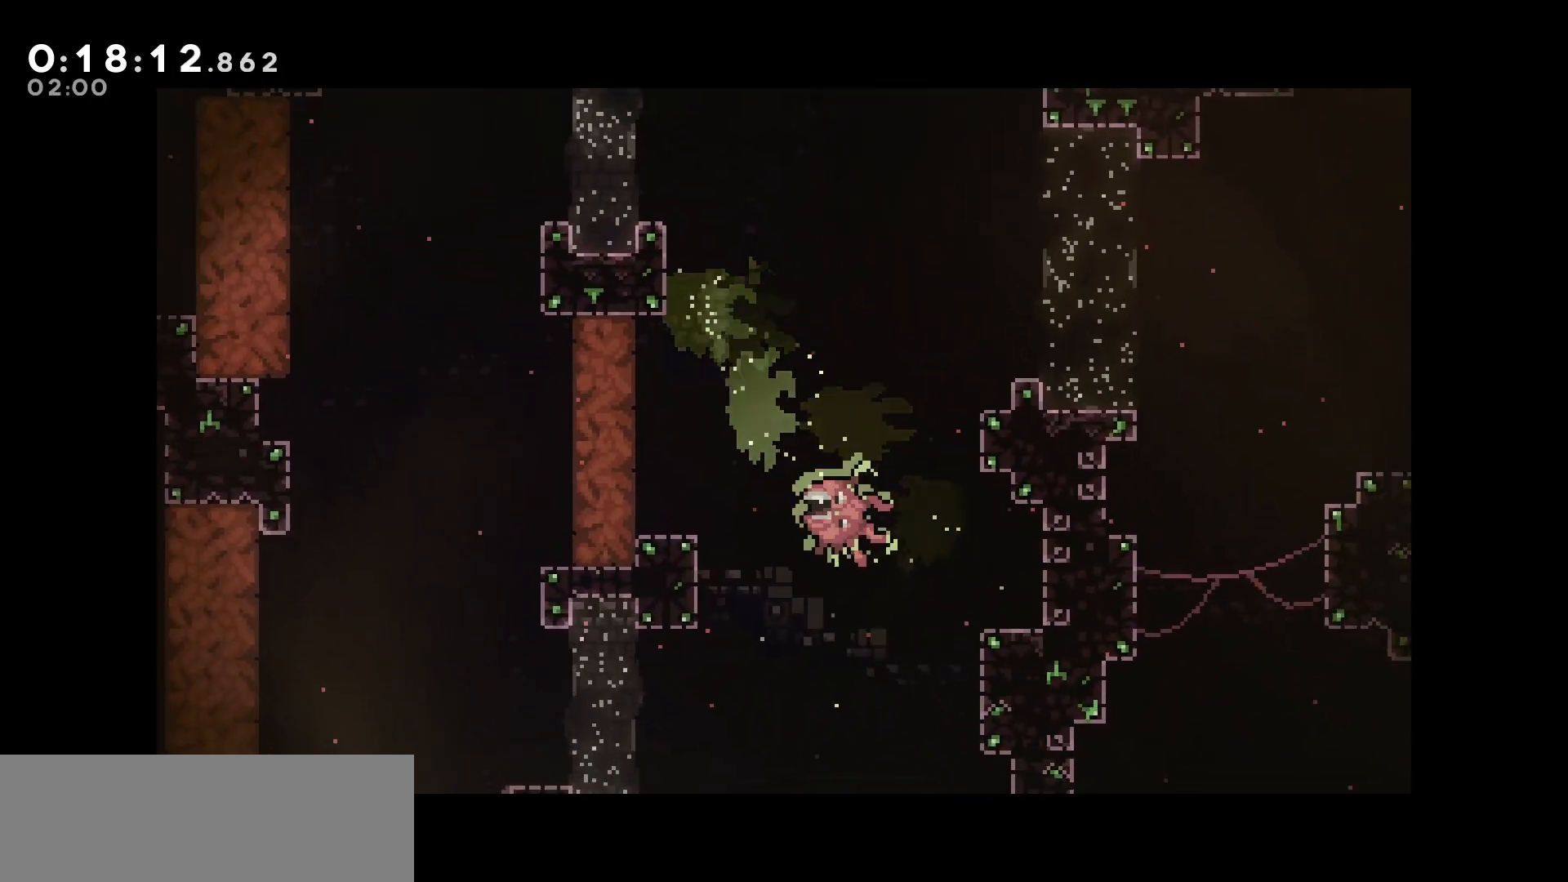
{"keys": ["left", "up"], "events": [[17, "down", "up"], [117, "up", "down"], [133, "left", "up"], [200, "left", "down"]]}
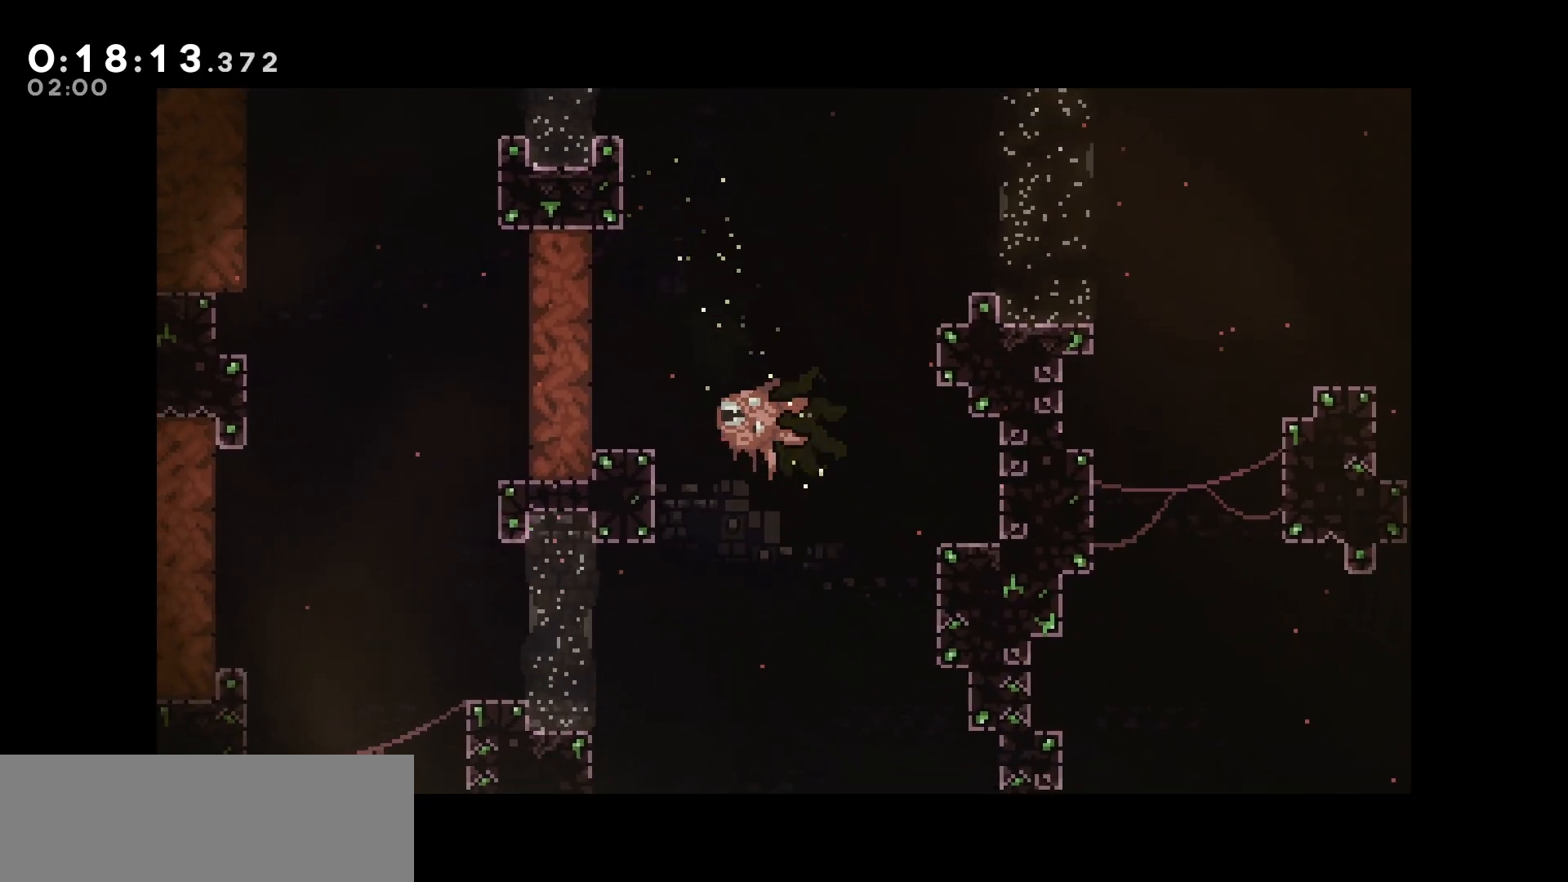
{"keys": ["left"], "events": [[133, "up", "up"], [183, "dash", "down"], [350, "dash", "up"]]}
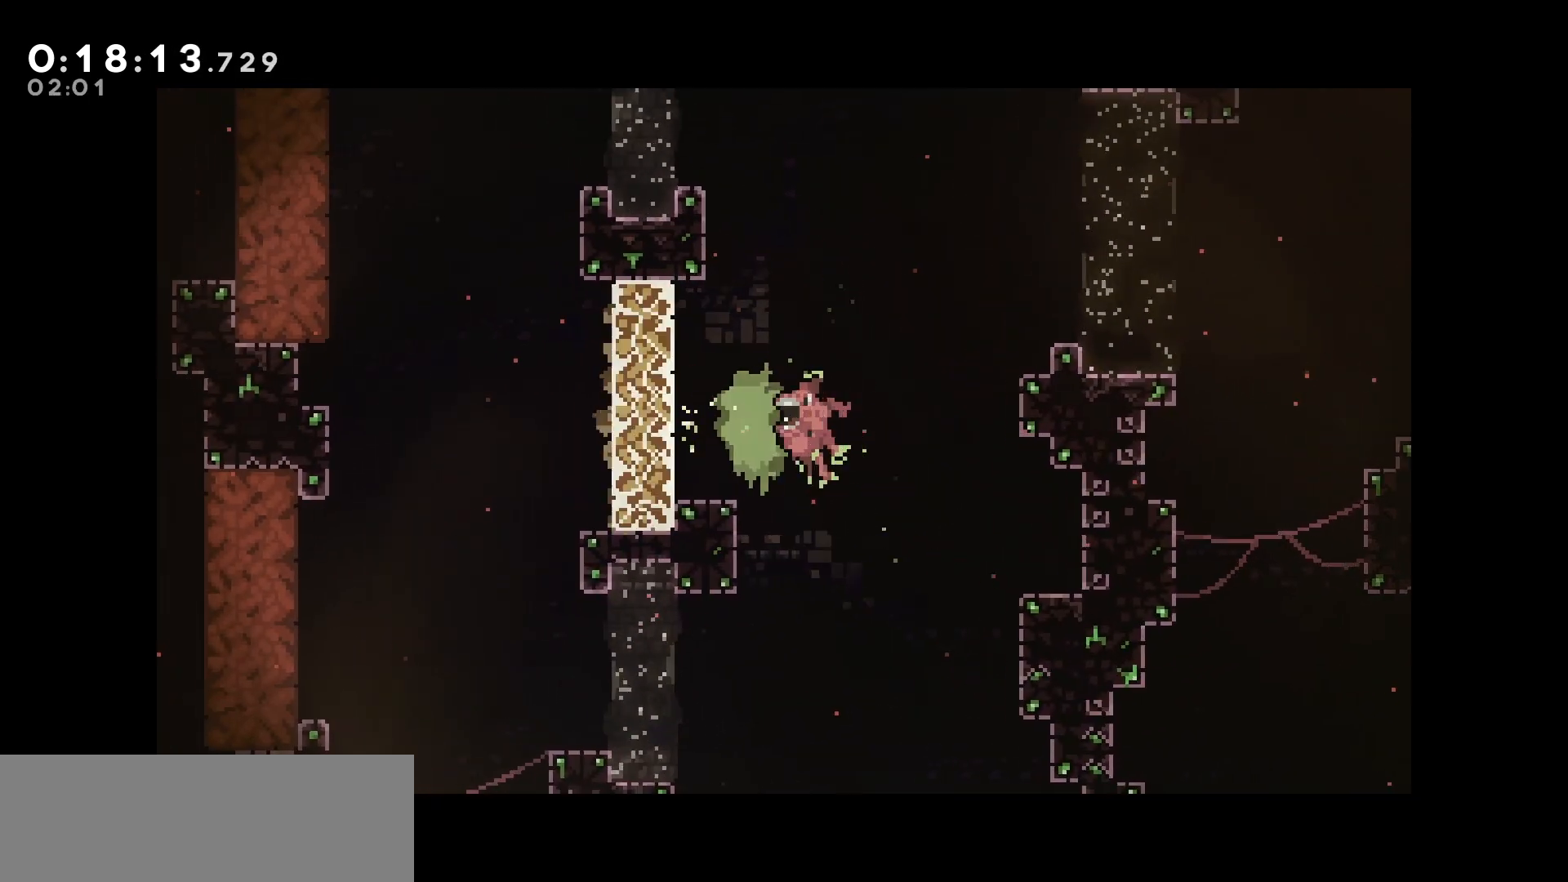
{"keys": ["dash", "down", "left"], "events": [[133, "dash", "down"], [333, "dash", "up"], [417, "down", "down"], [467, "dash", "down"]]}
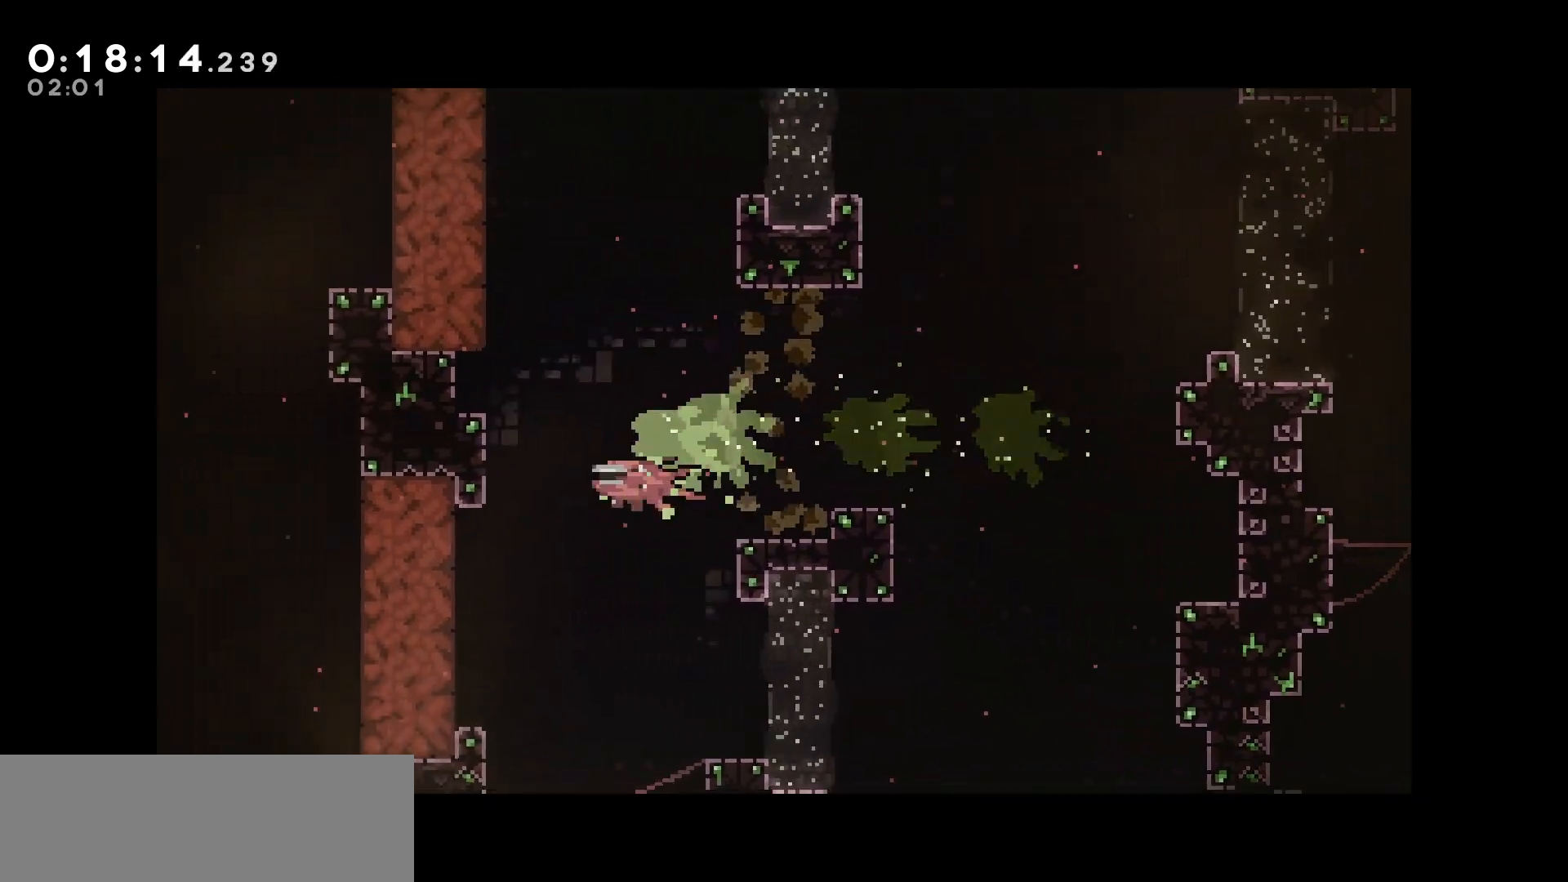
{"keys": ["left"], "events": [[133, "dash", "up"], [200, "down", "up"]]}
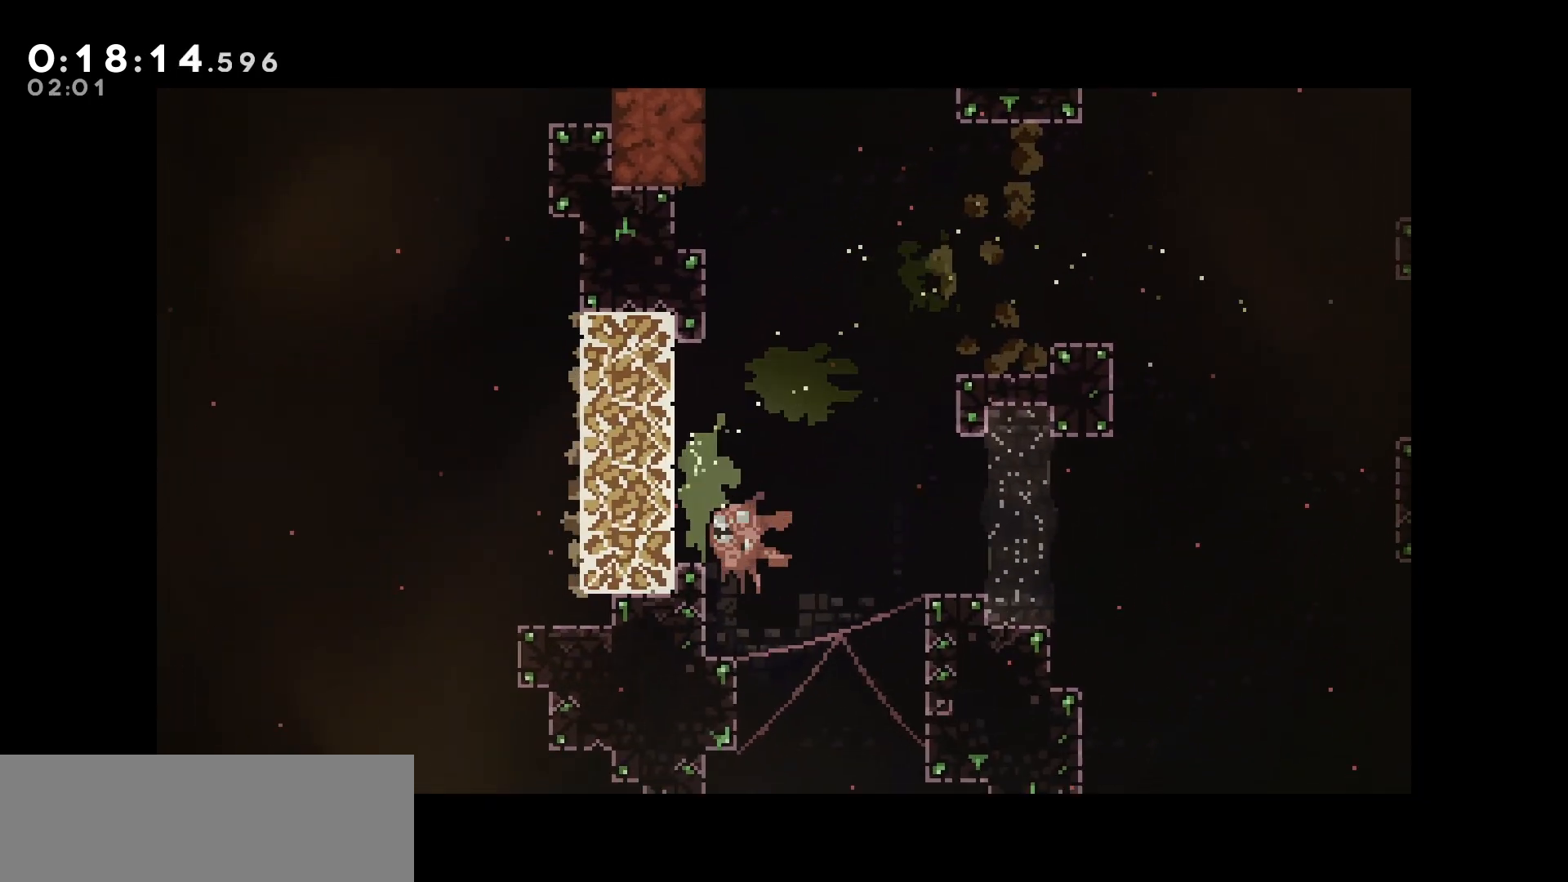
{"keys": ["dash", "left", "up"], "events": [[17, "dash", "down"], [217, "dash", "up"], [333, "dash", "down"], [417, "up", "down"]]}
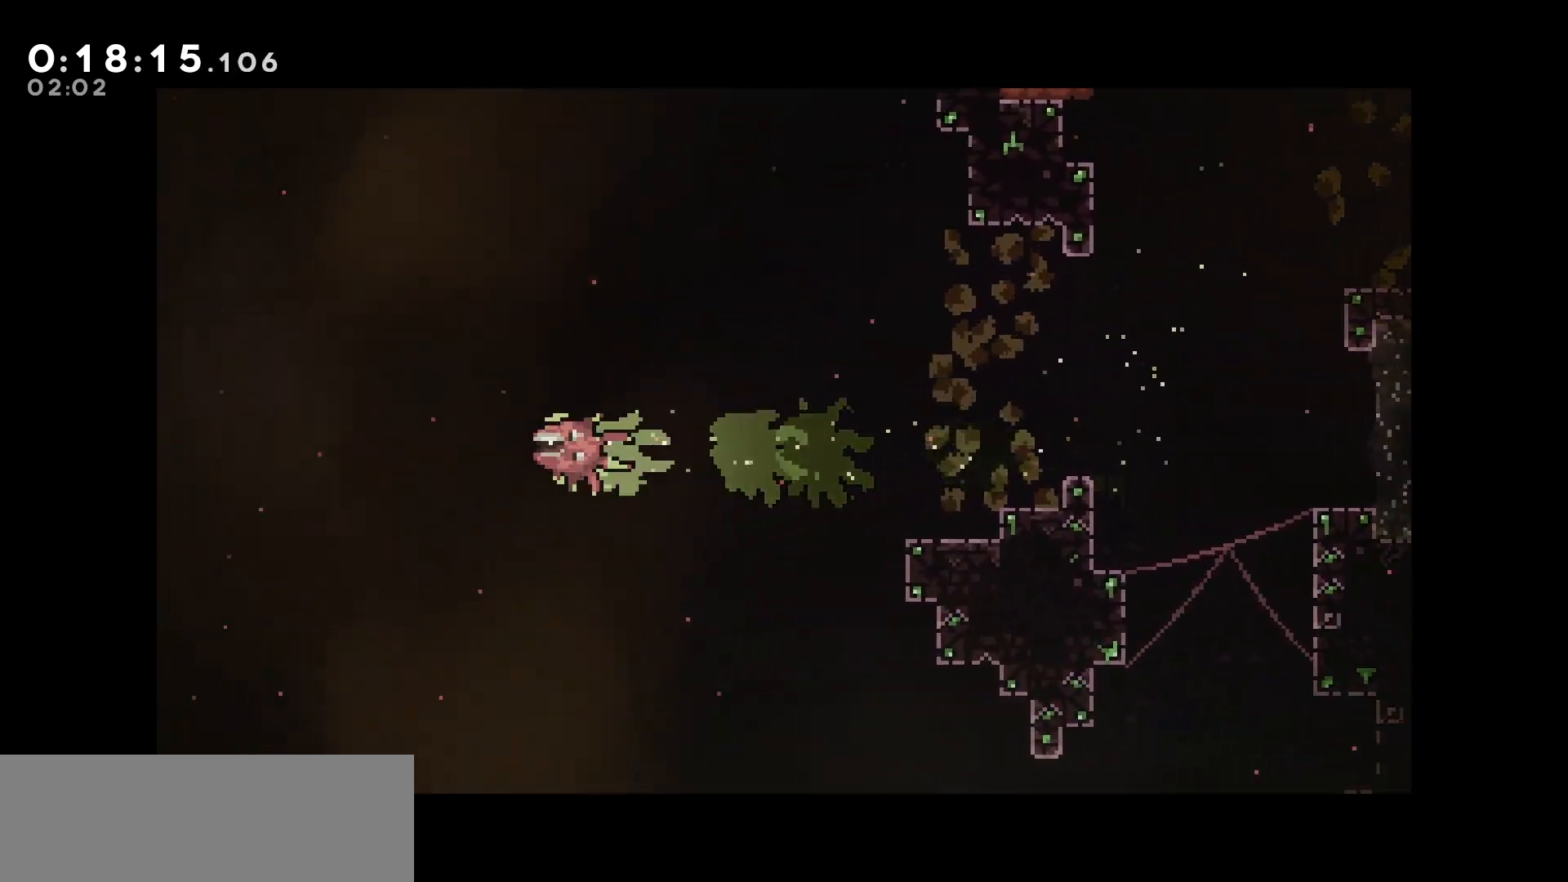
{"keys": ["left", "up"], "events": [[50, "dash", "up"], [200, "dash", "down"], [400, "dash", "up"]]}
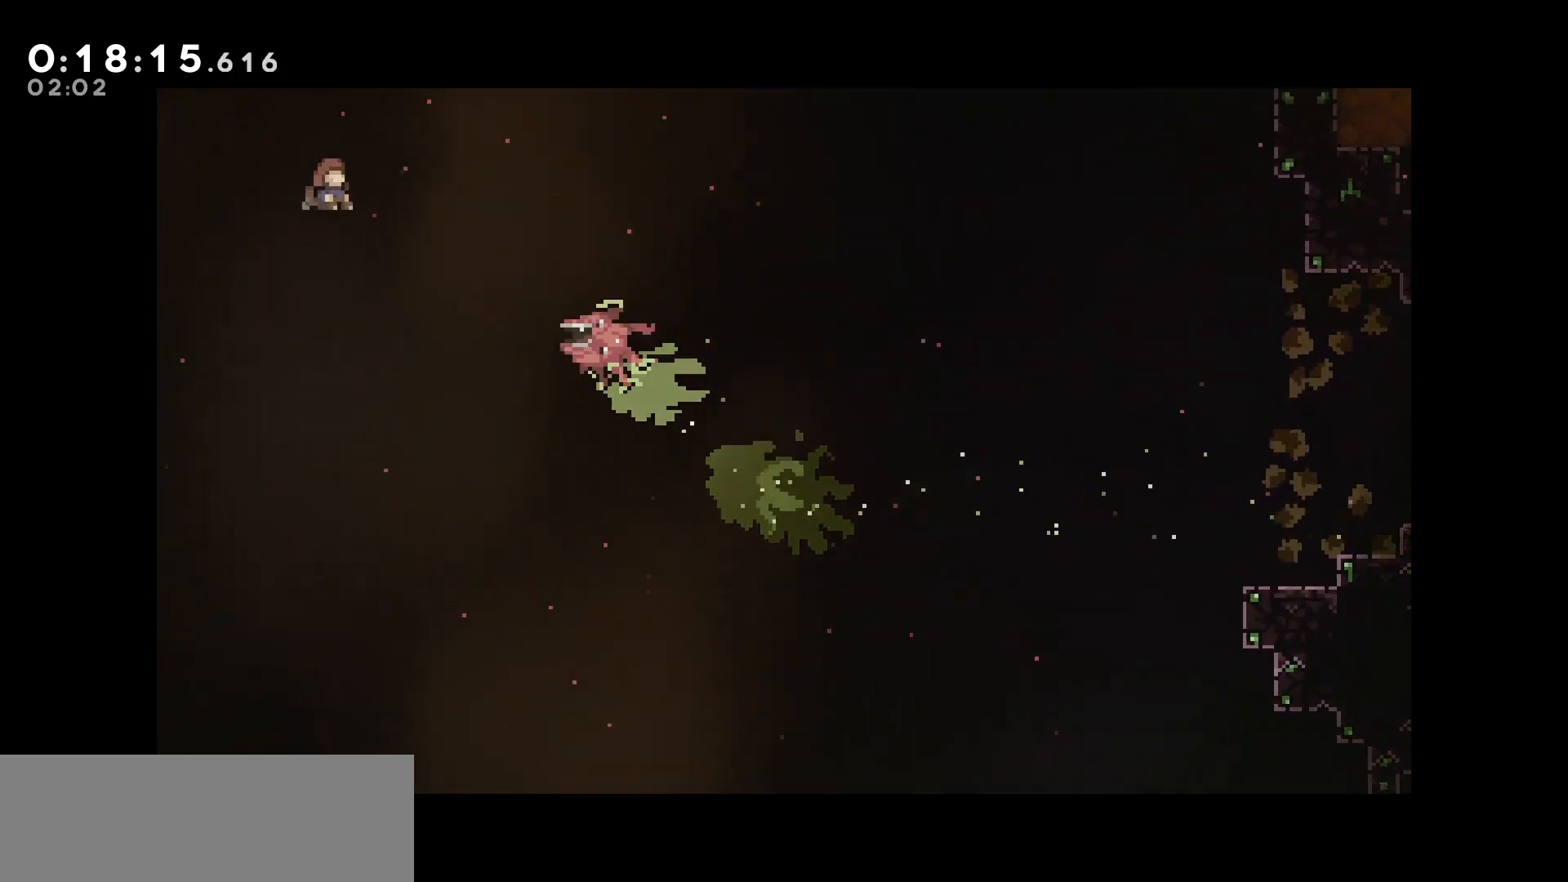
{"keys": ["left"], "events": [[383, "up", "up"]]}
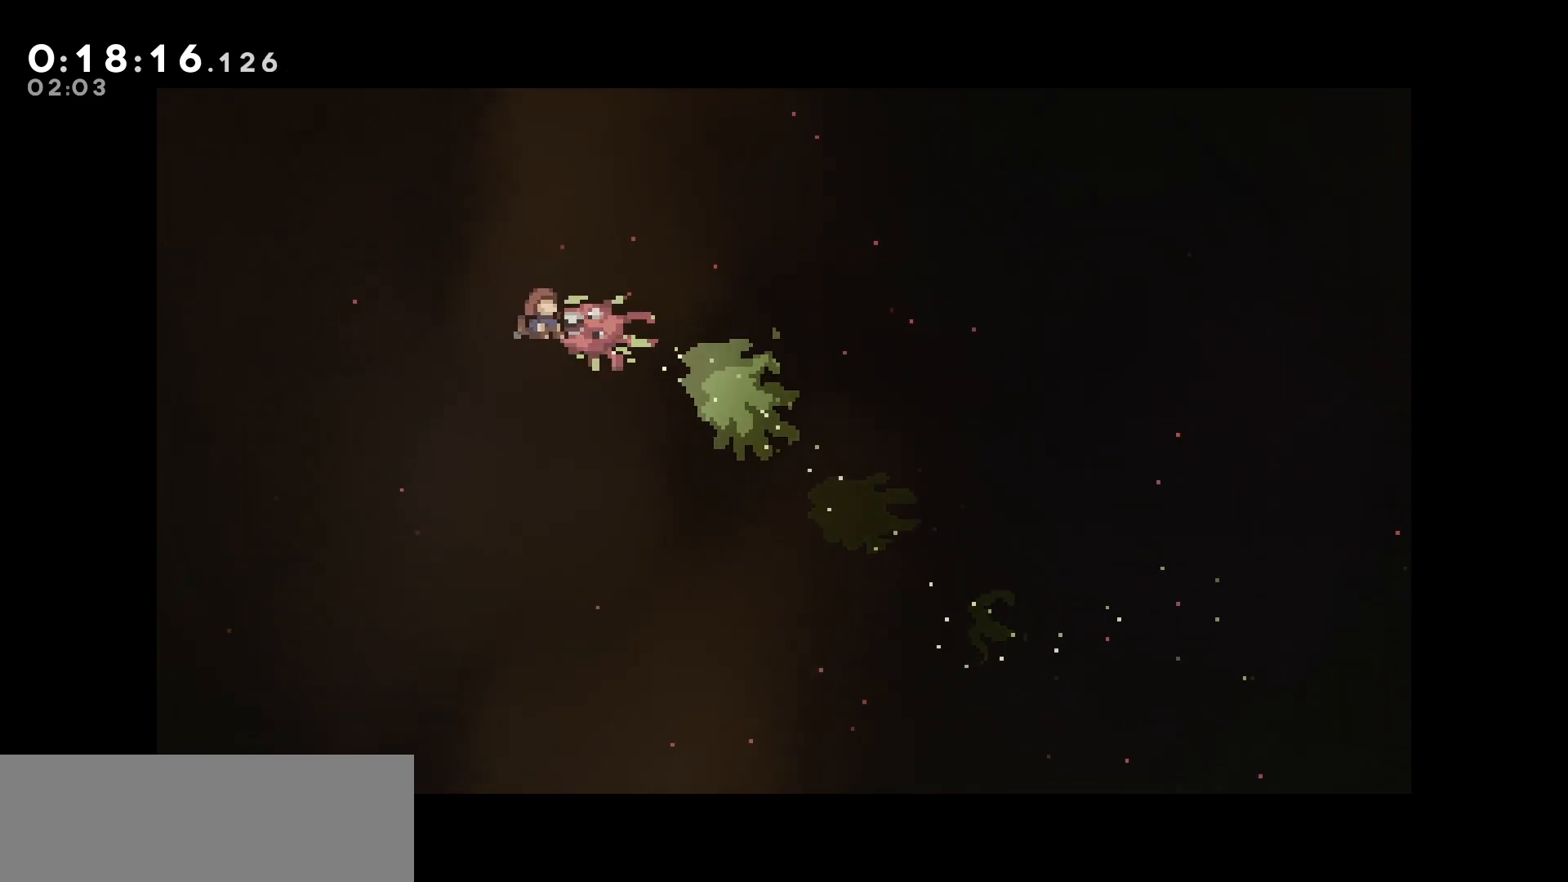
{"keys": ["left"], "events": []}
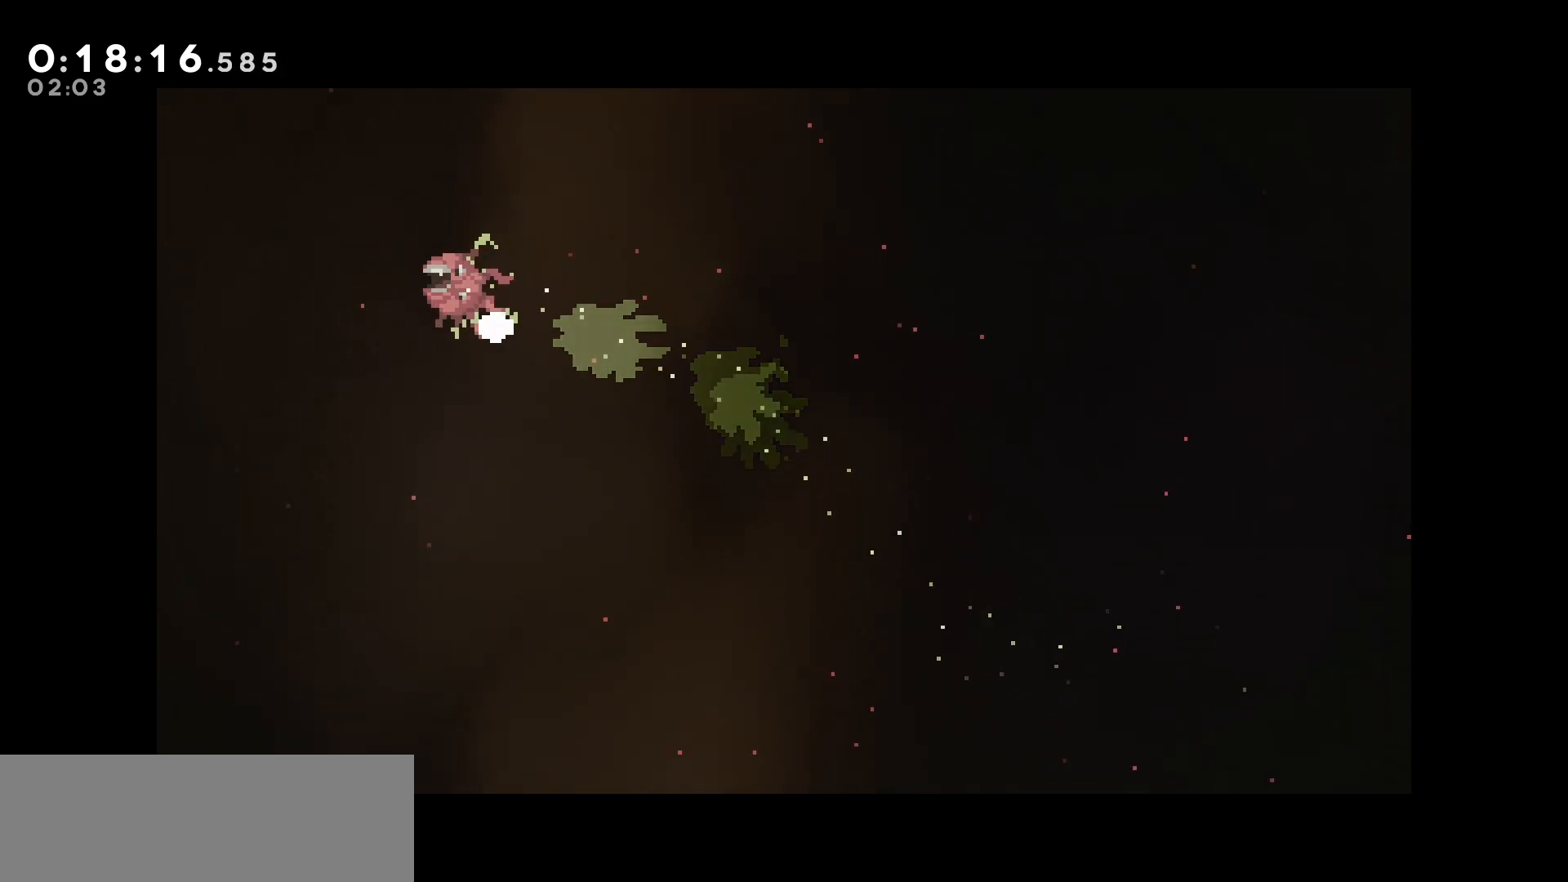
{"keys": [], "events": [[217, "left", "up"]]}